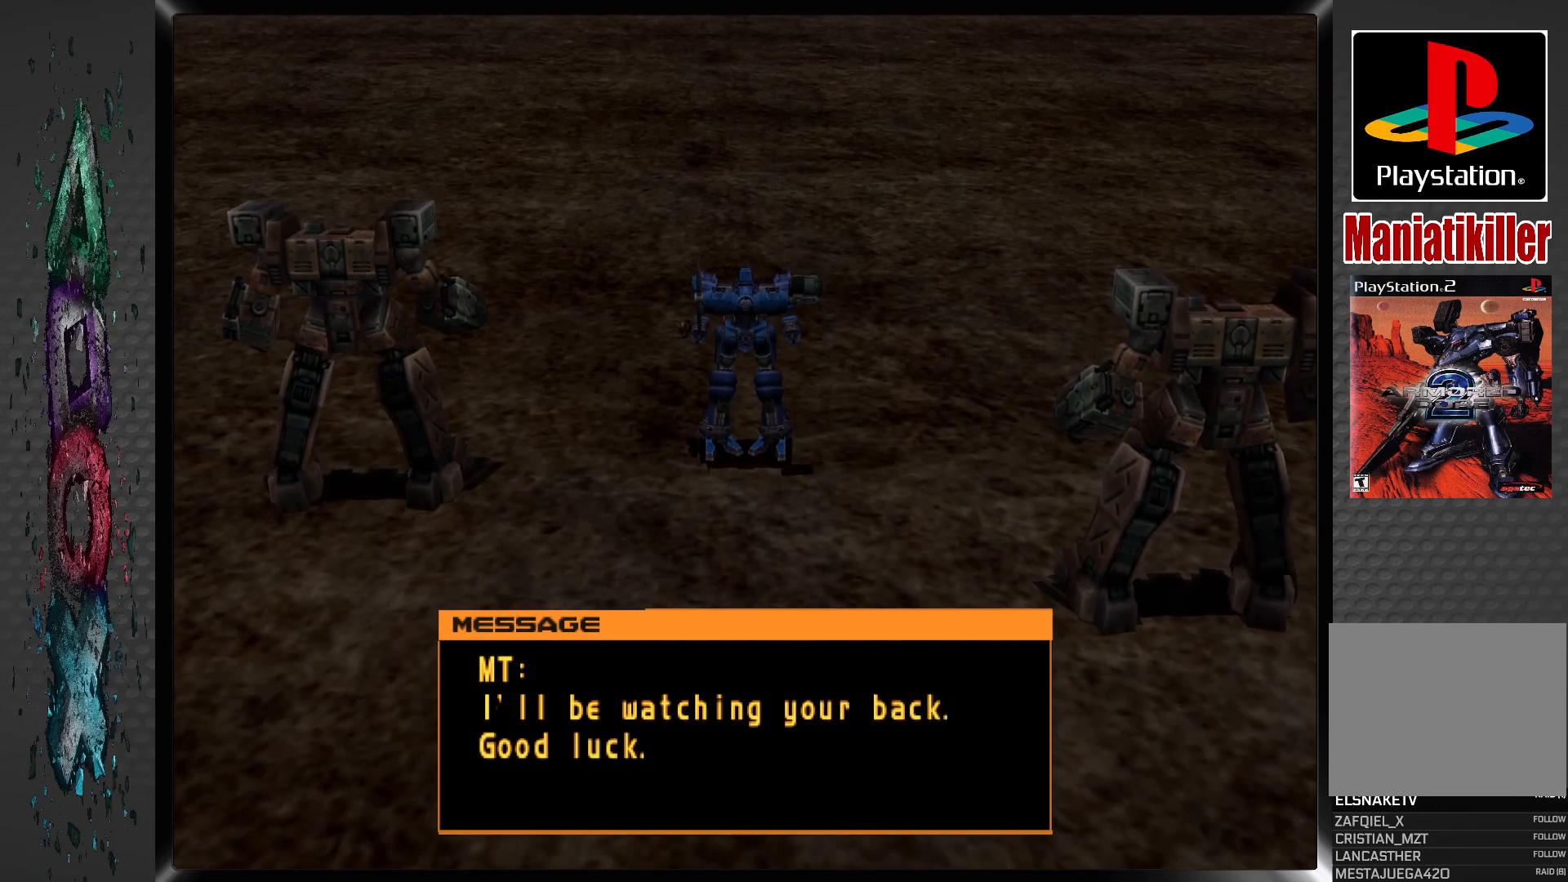
Gameplay with a controller (PlayStation layout); each line is a JSON object with the inputs held at the frame after it. "events" lists button and stick changes between this image and that frame as [ms after this image, input, new state], when the widget could be followed in between.
{"buttons": ["DPAD_UP"], "left_stick": "center", "right_stick": "center", "events": [[167, "DPAD_UP", "down"]]}
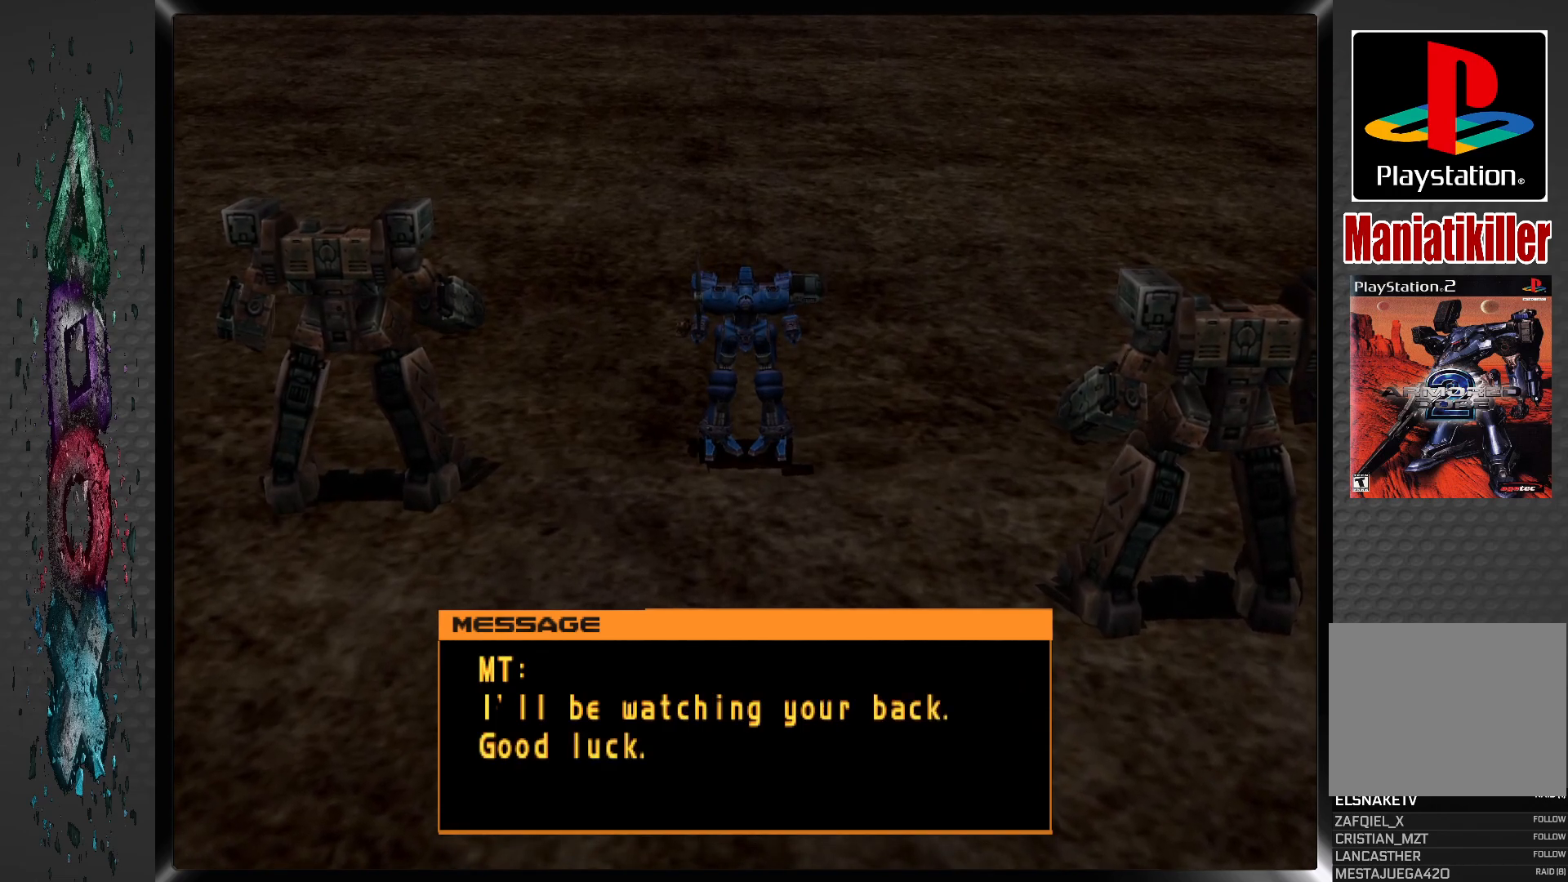
{"buttons": ["DPAD_UP"], "left_stick": "center", "right_stick": "center", "events": [[133, "DPAD_UP", "up"], [267, "DPAD_UP", "down"]]}
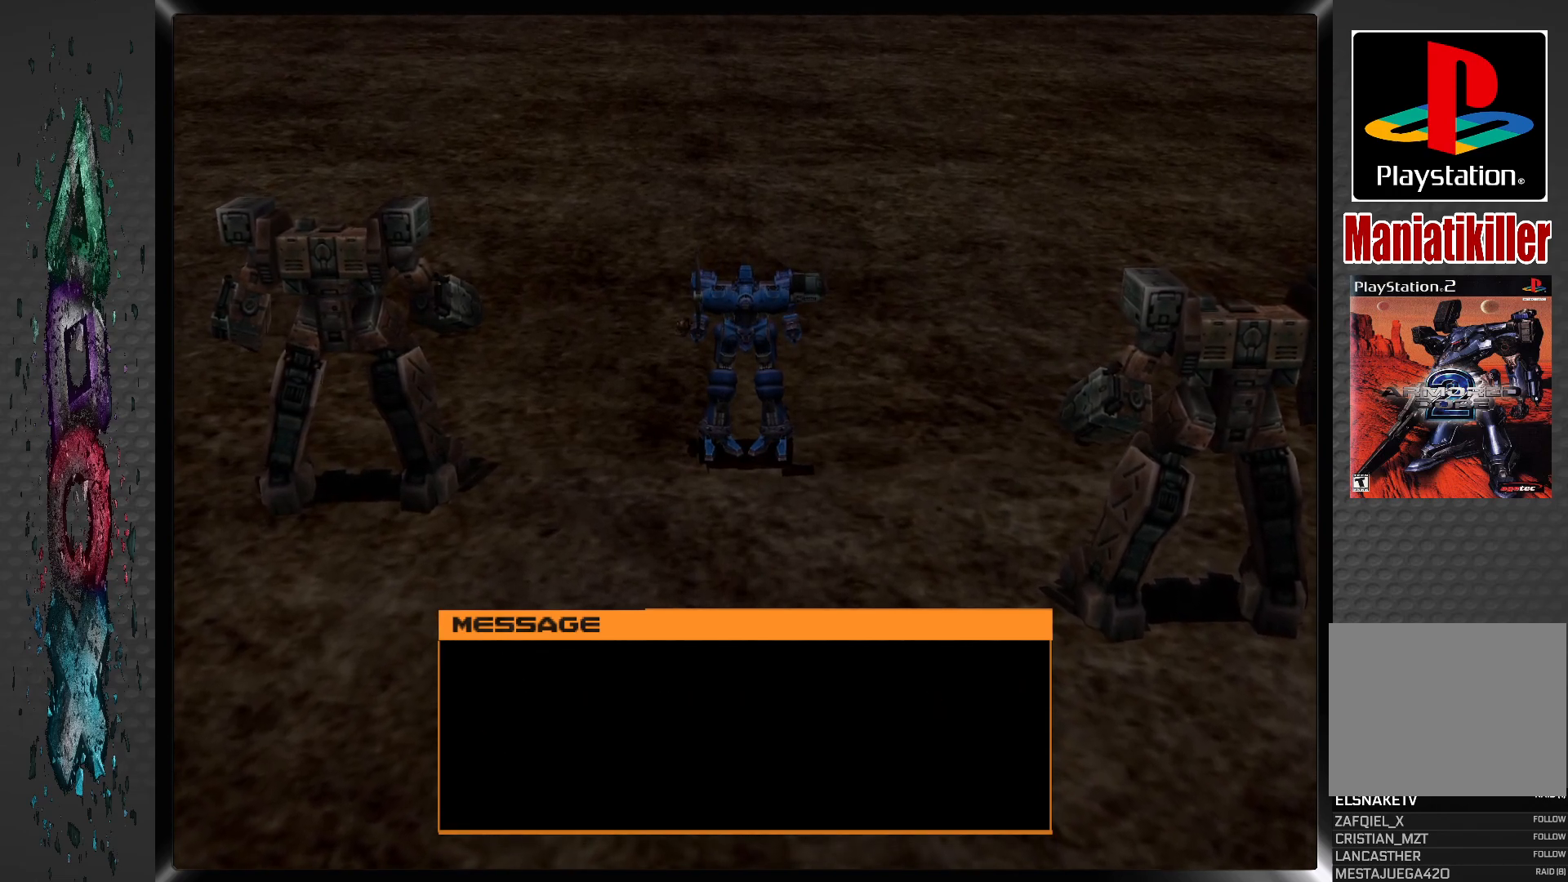
{"buttons": ["DPAD_UP"], "left_stick": "center", "right_stick": "center", "events": []}
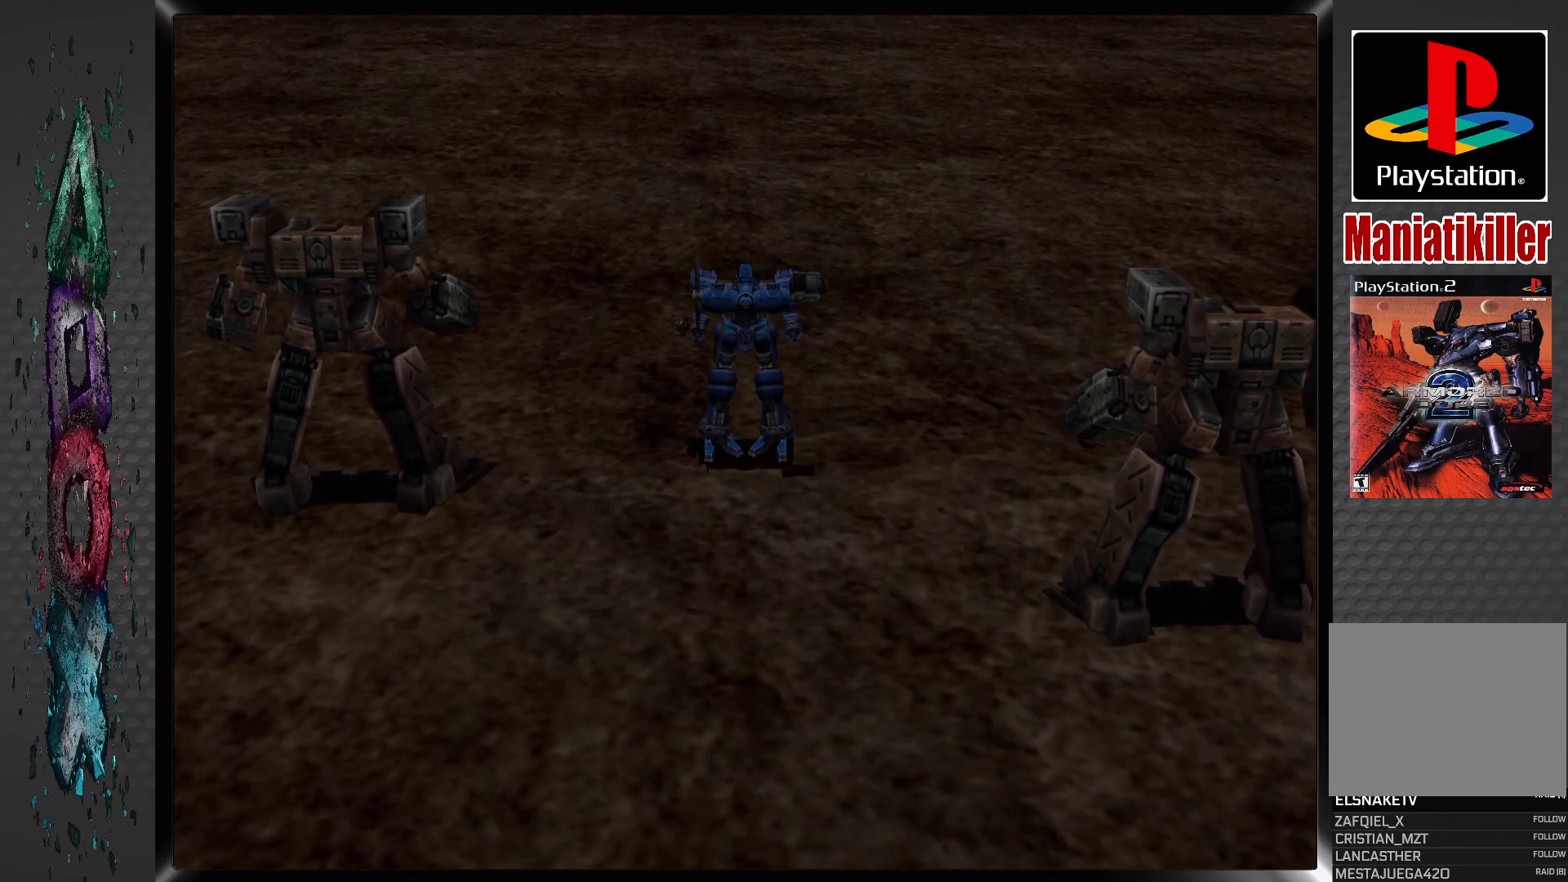
{"buttons": ["DPAD_UP"], "left_stick": "center", "right_stick": "center", "events": []}
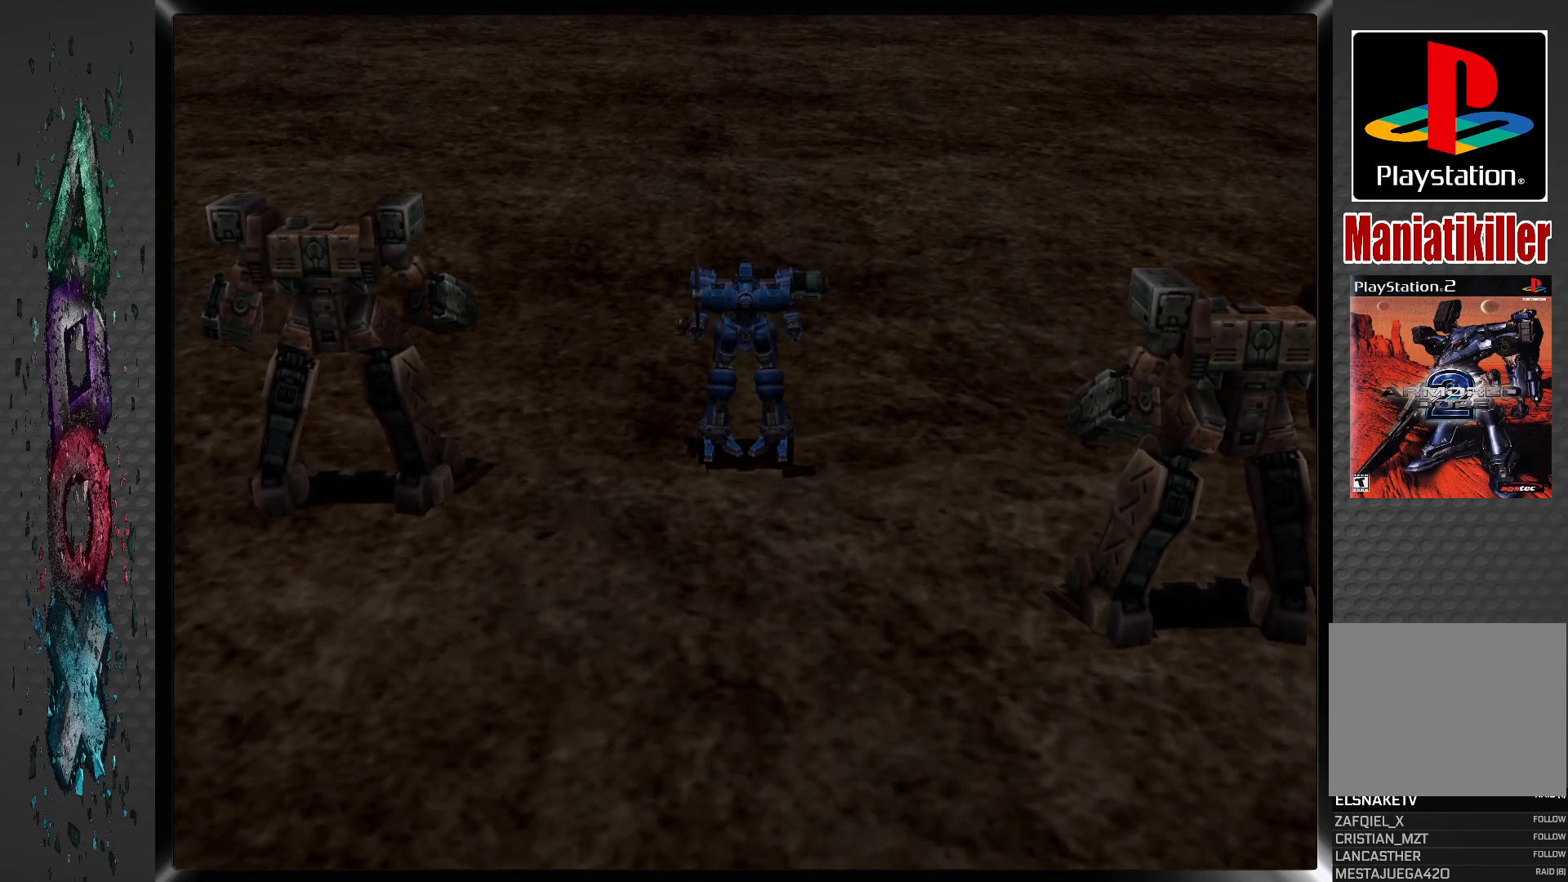
{"buttons": ["DPAD_UP"], "left_stick": "center", "right_stick": "center", "events": []}
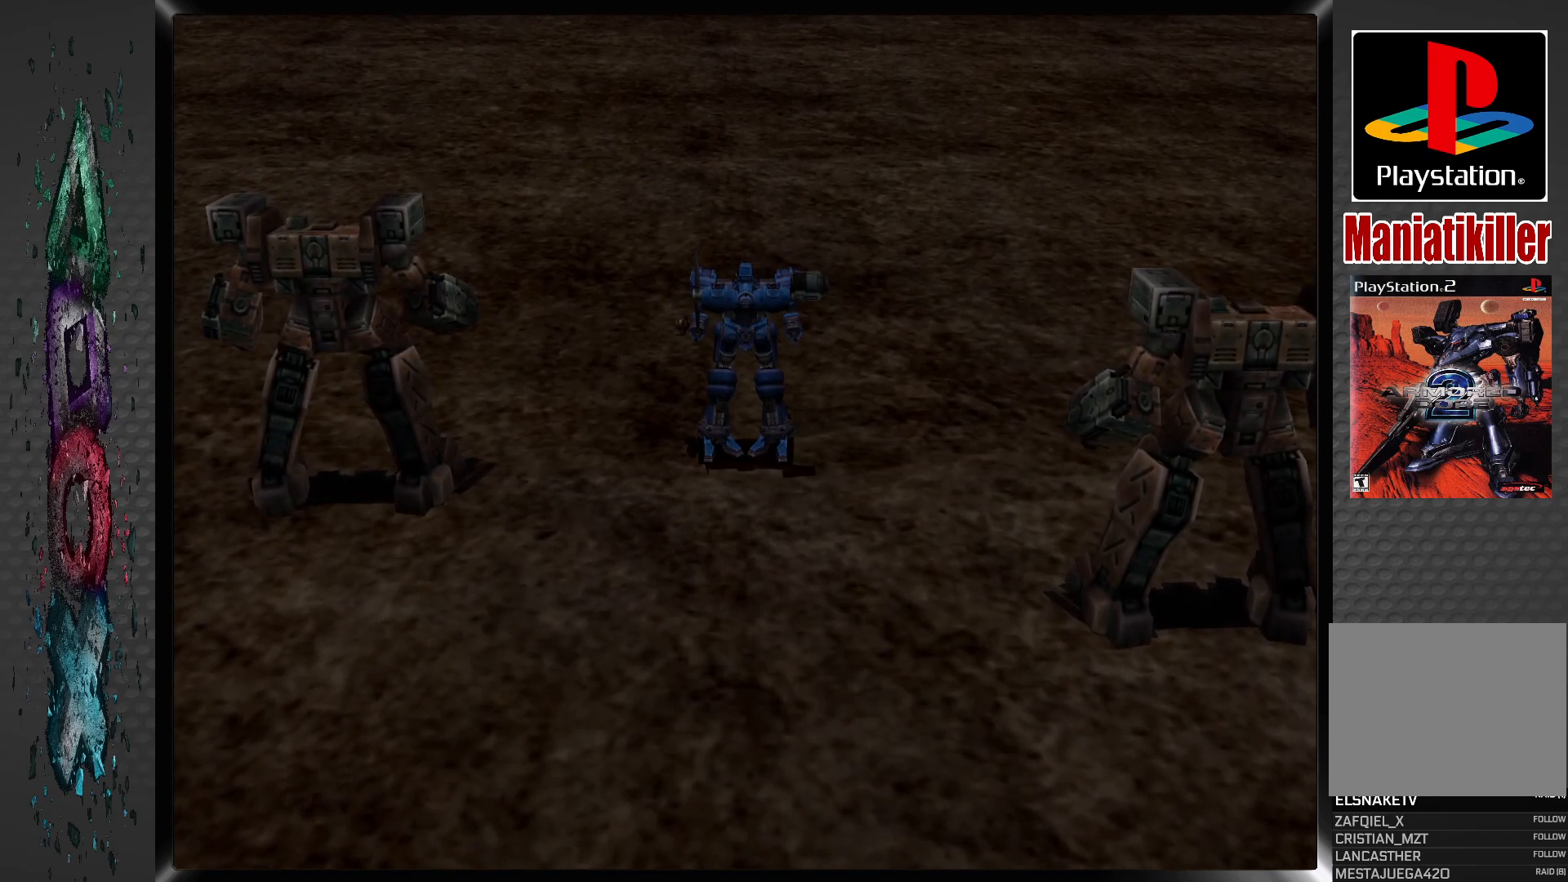
{"buttons": ["DPAD_UP"], "left_stick": "center", "right_stick": "center", "events": []}
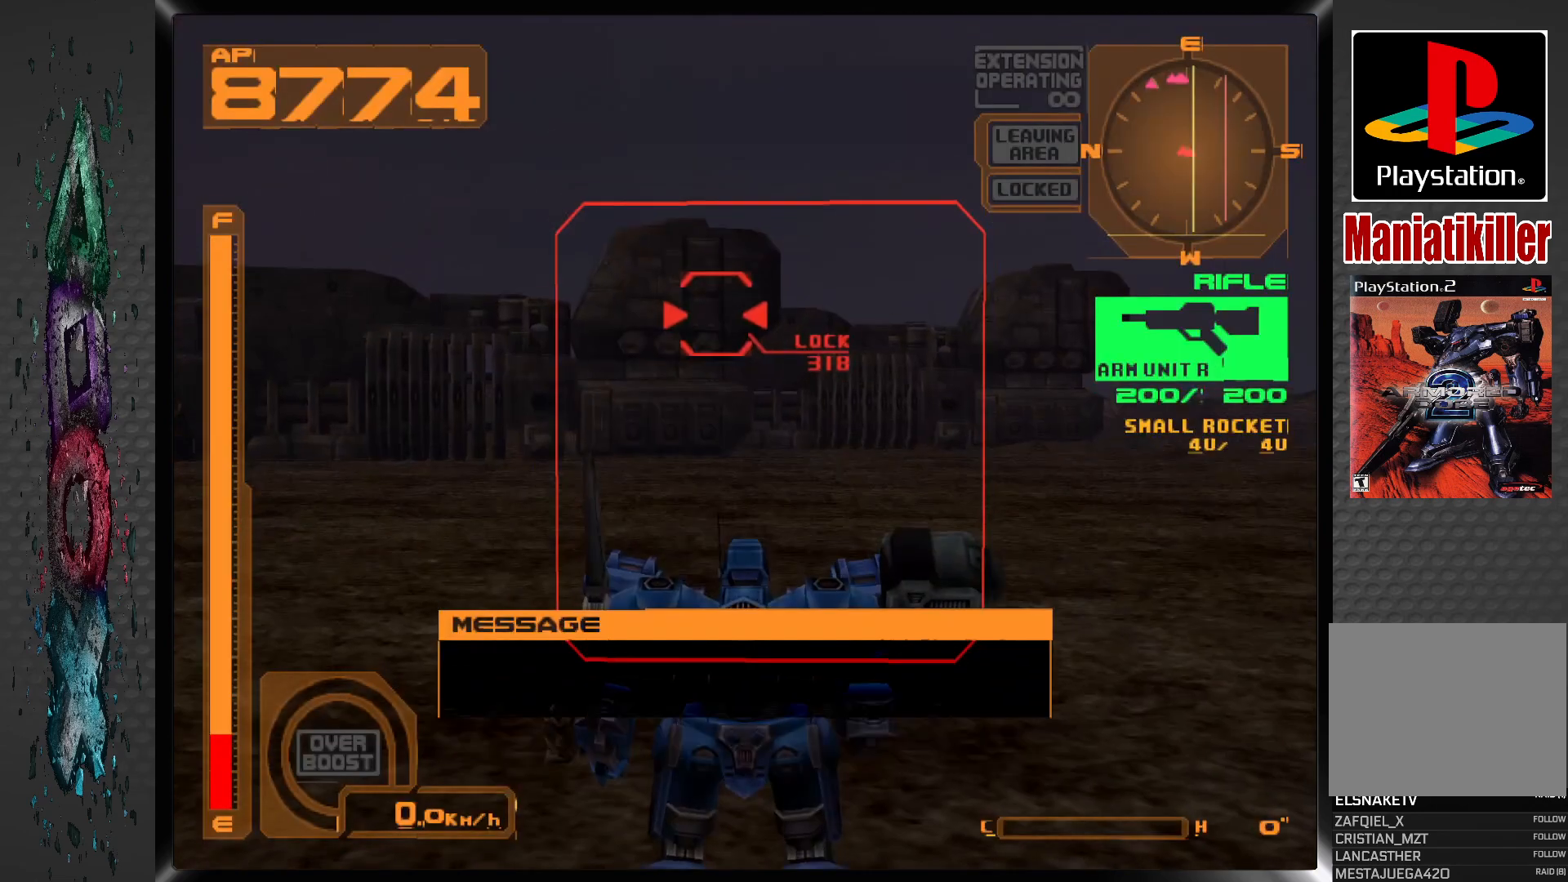
{"buttons": ["DPAD_UP"], "left_stick": "center", "right_stick": "center", "events": []}
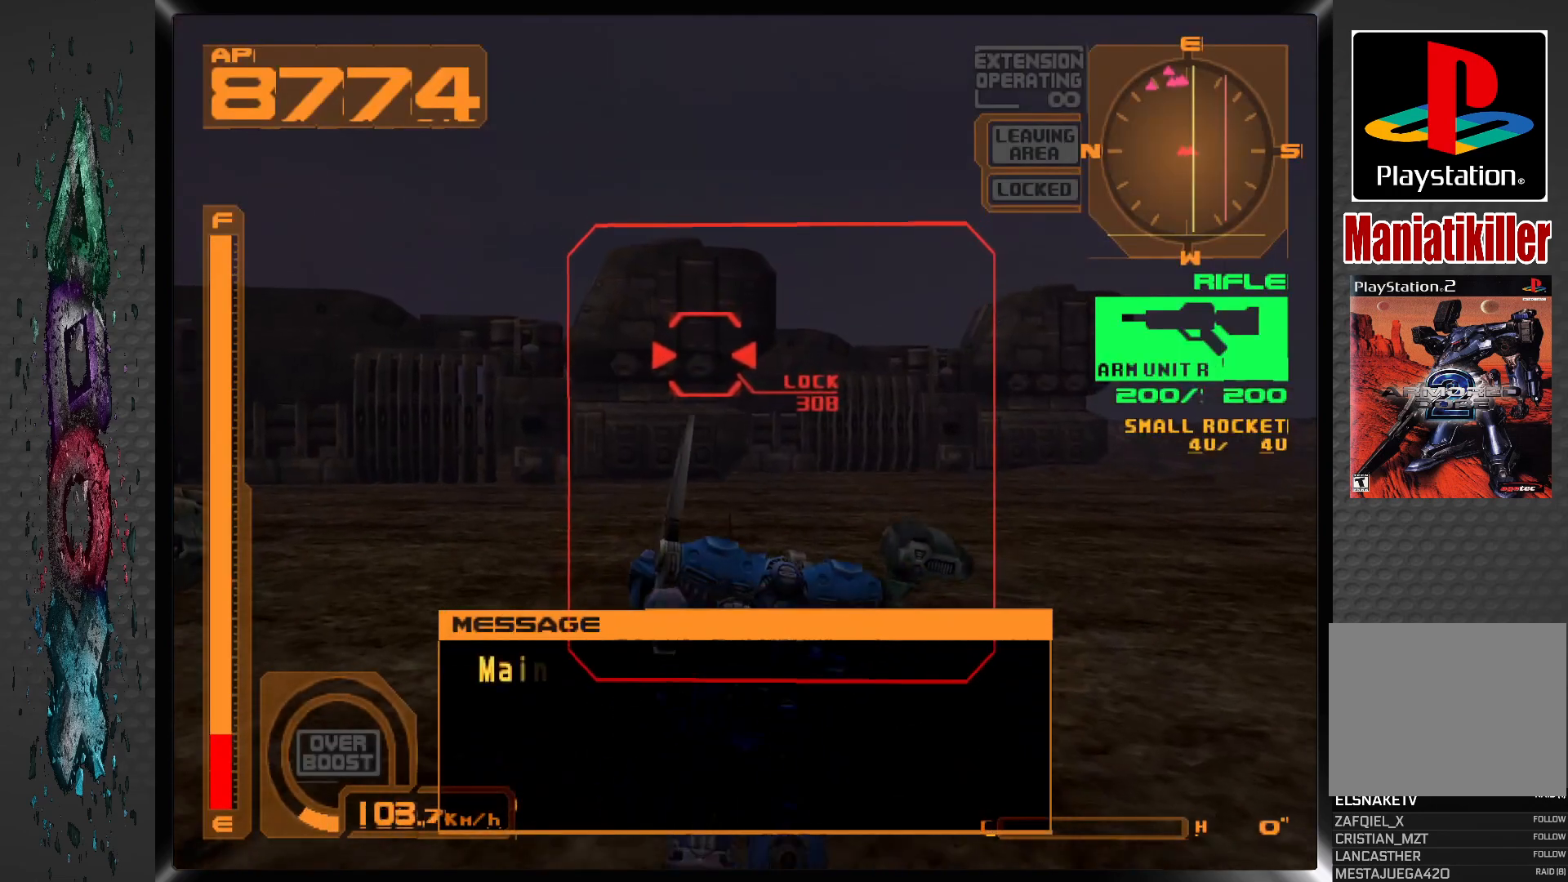
{"buttons": ["DPAD_UP", "DPAD_LEFT"], "left_stick": "center", "right_stick": "center", "events": [[467, "DPAD_LEFT", "down"]]}
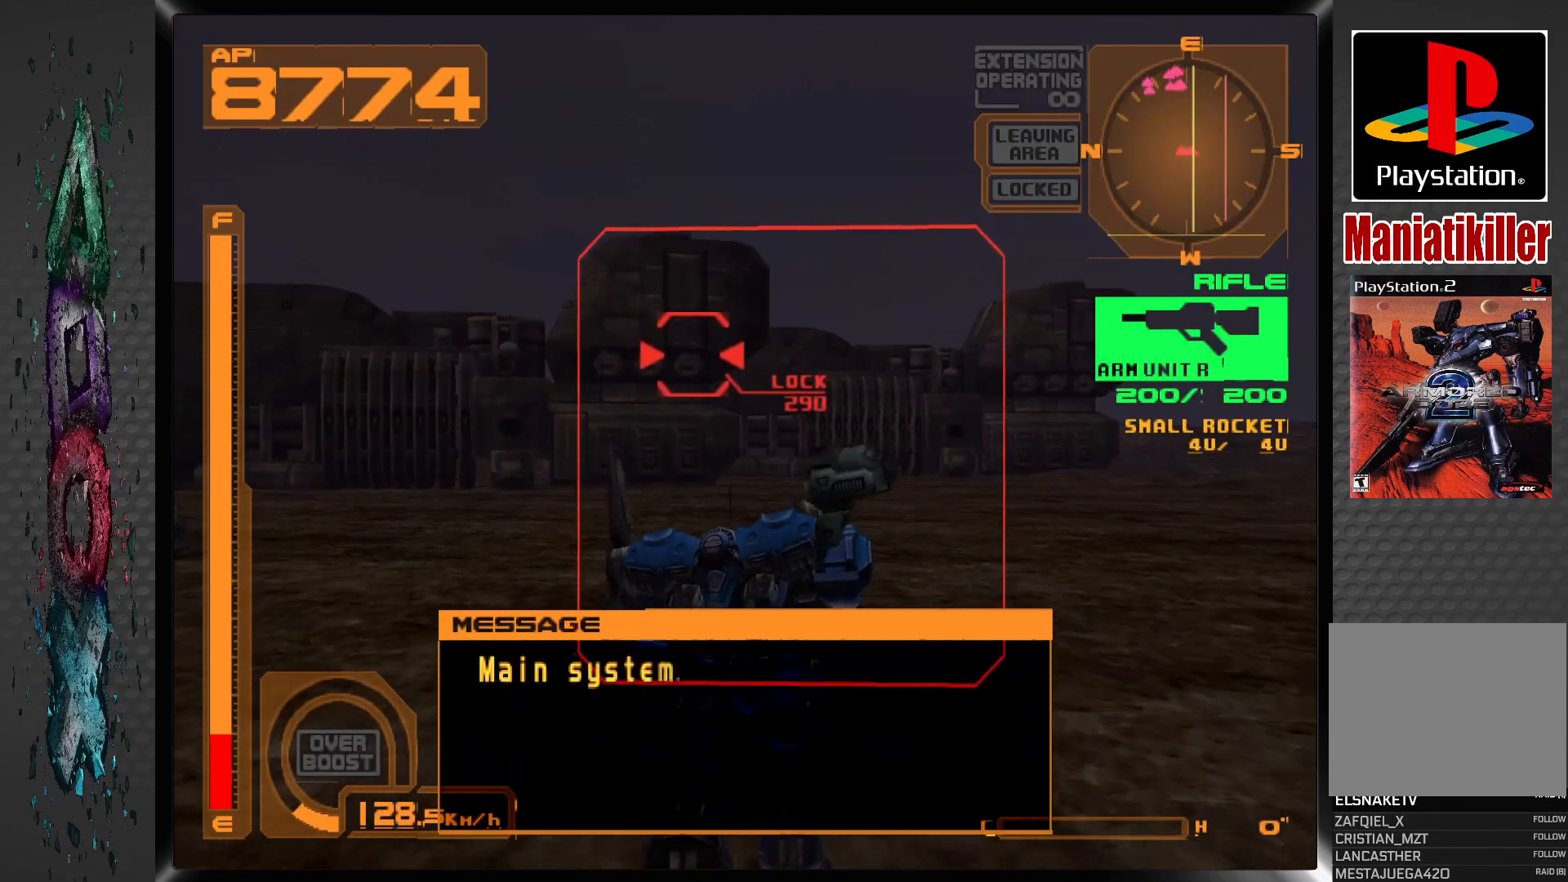
{"buttons": ["SQUARE", "DPAD_UP"], "left_stick": "center", "right_stick": "center", "events": [[133, "DPAD_LEFT", "up"], [233, "SQUARE", "down"]]}
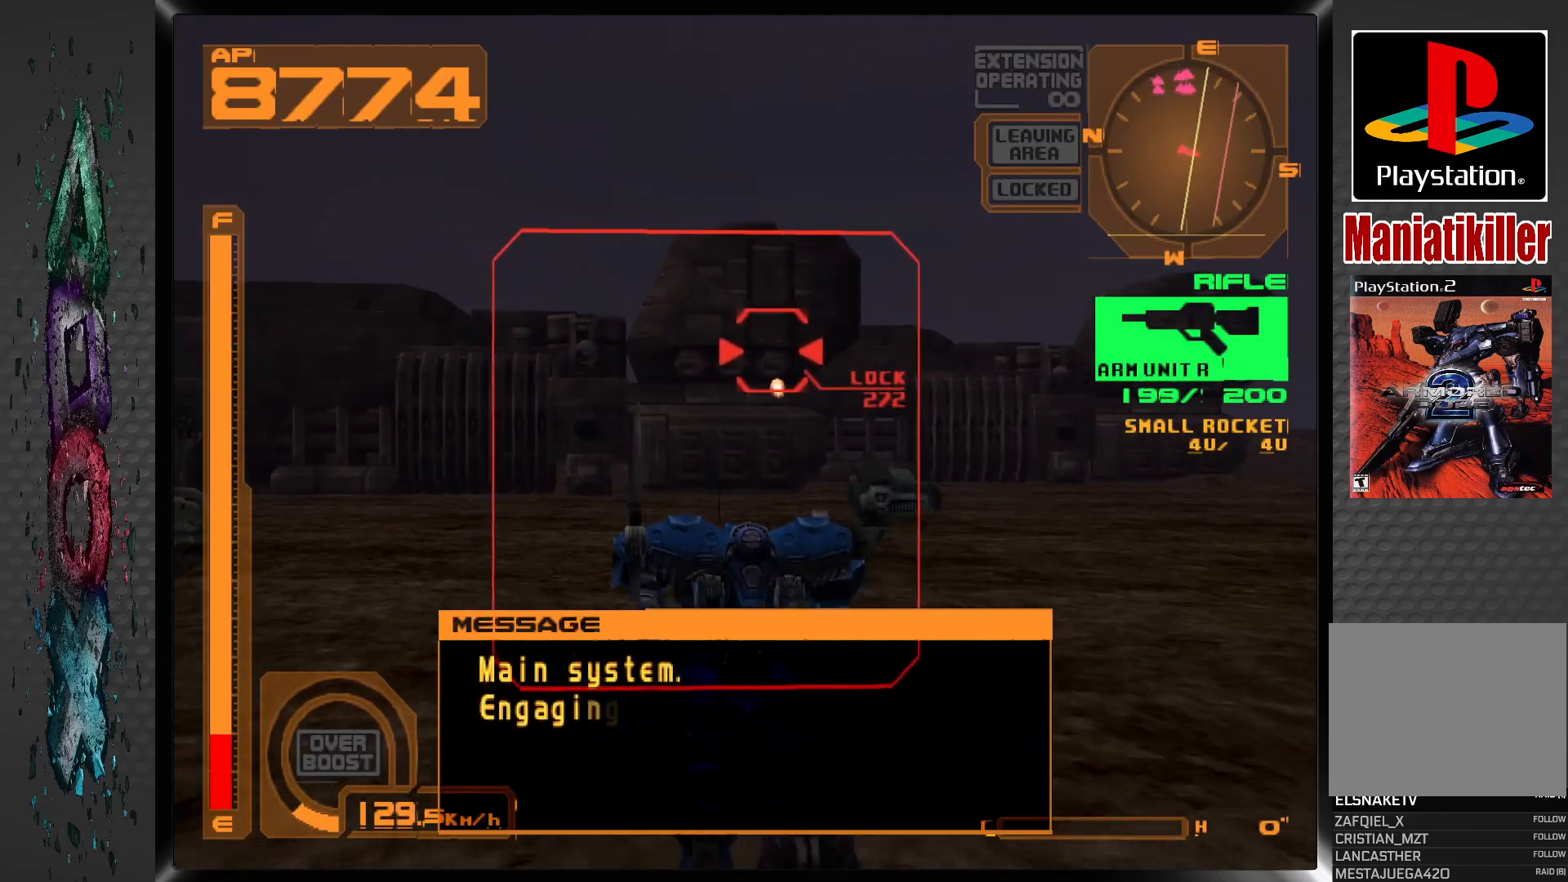
{"buttons": ["SQUARE", "R1", "DPAD_UP"], "left_stick": "center", "right_stick": "center", "events": [[183, "R1", "down"]]}
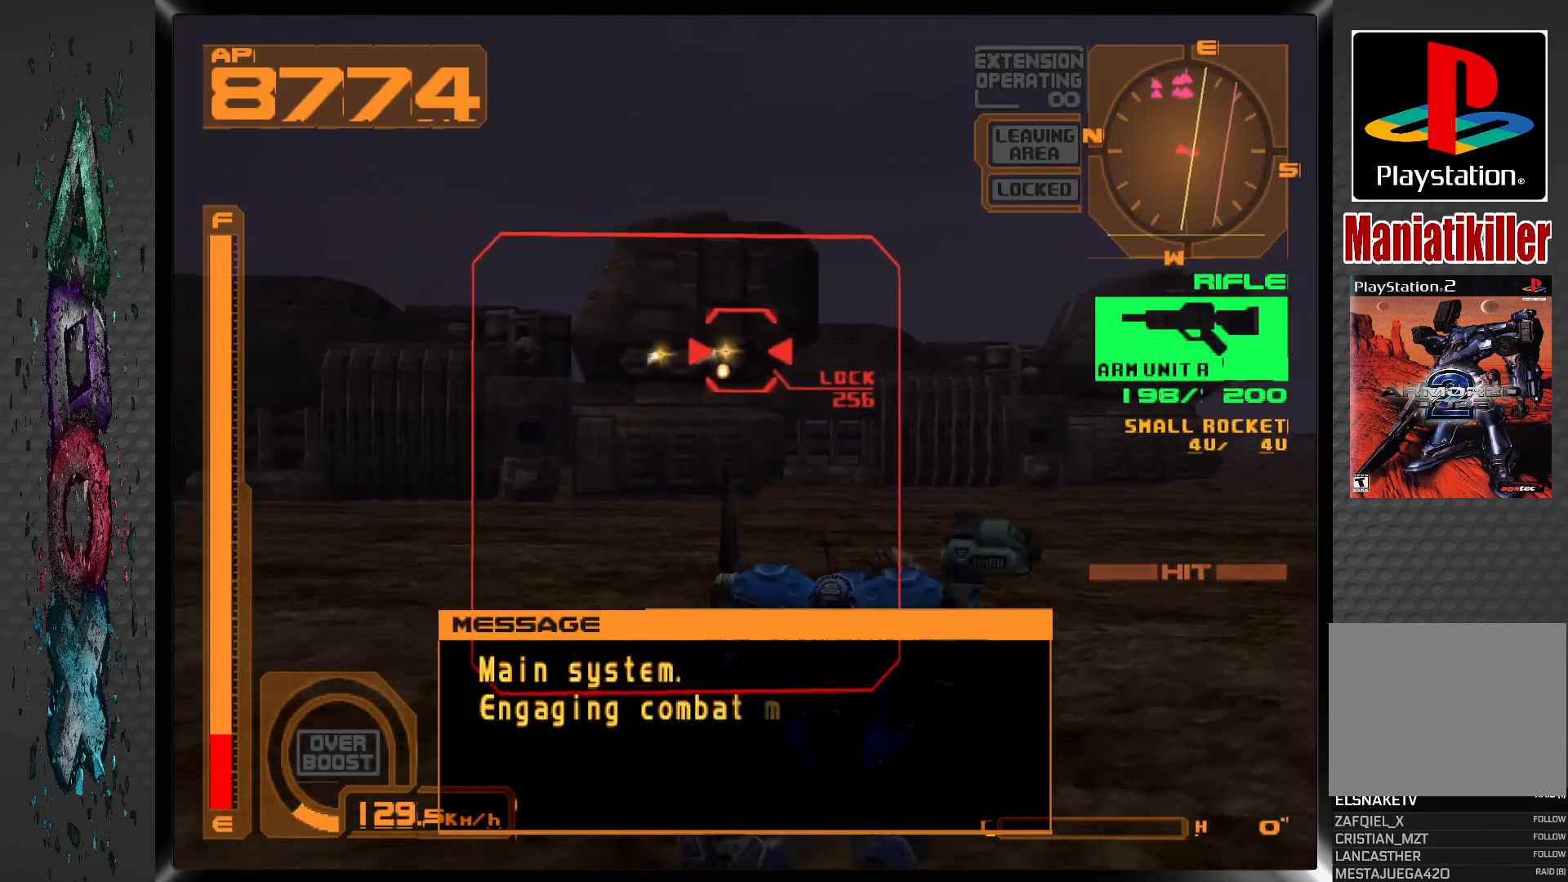
{"buttons": ["SQUARE", "R1", "DPAD_UP", "DPAD_LEFT"], "left_stick": "center", "right_stick": "center", "events": [[350, "DPAD_LEFT", "down"]]}
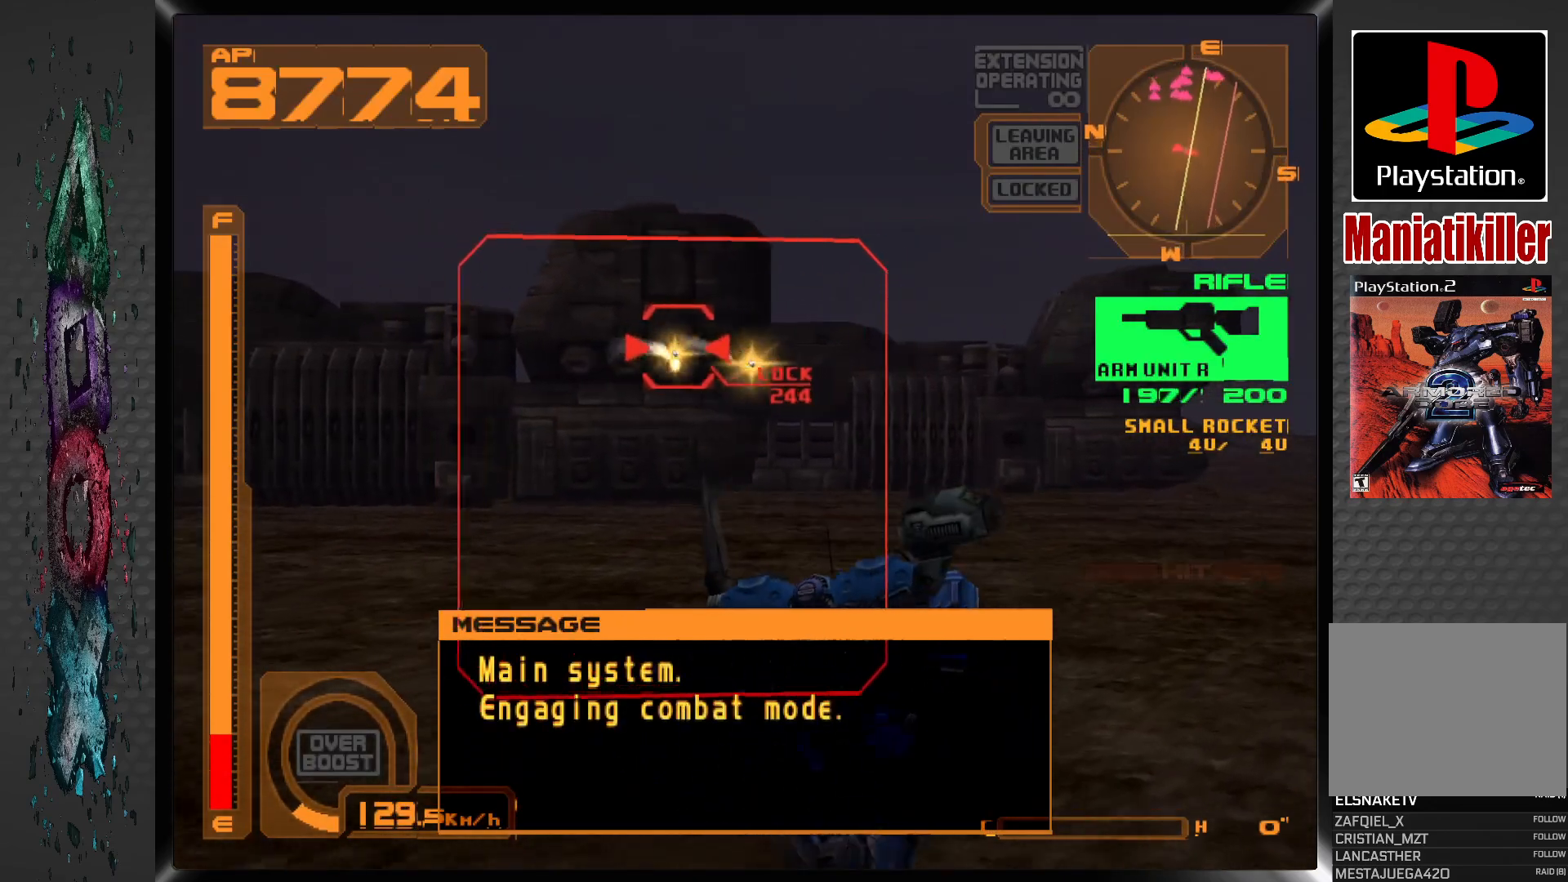
{"buttons": ["SQUARE", "L1", "DPAD_UP"], "left_stick": "center", "right_stick": "center", "events": [[50, "DPAD_LEFT", "up"], [133, "R1", "up"], [317, "SQUARE", "up"], [433, "SQUARE", "down"], [467, "L1", "down"]]}
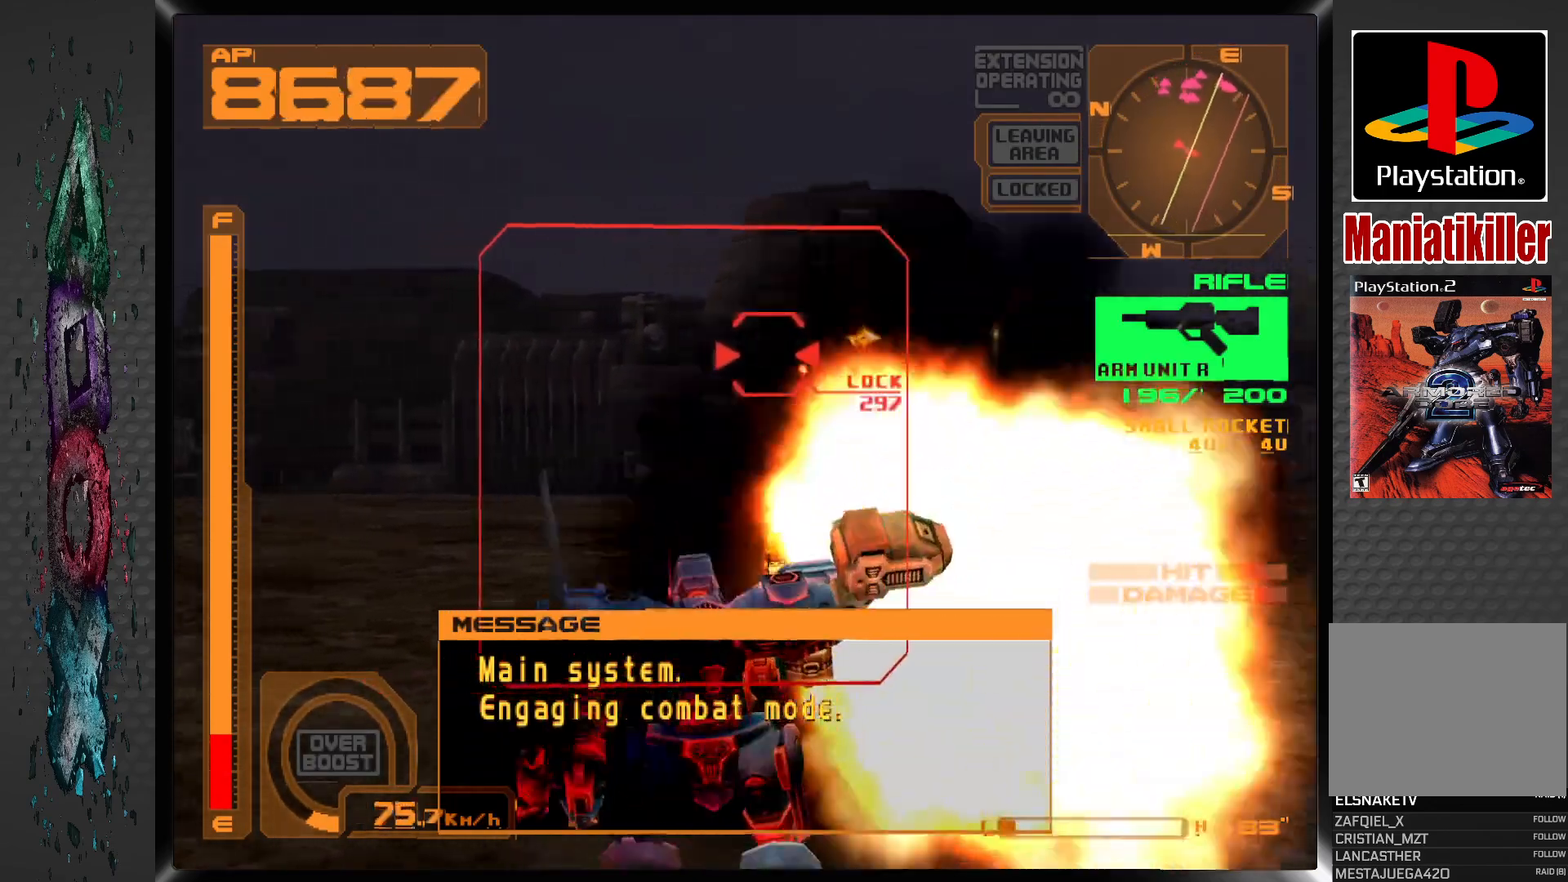
{"buttons": ["SQUARE", "R1", "DPAD_UP"], "left_stick": "center", "right_stick": "center", "events": [[67, "L1", "up"], [200, "DPAD_RIGHT", "down"], [417, "DPAD_RIGHT", "up"], [483, "R1", "down"]]}
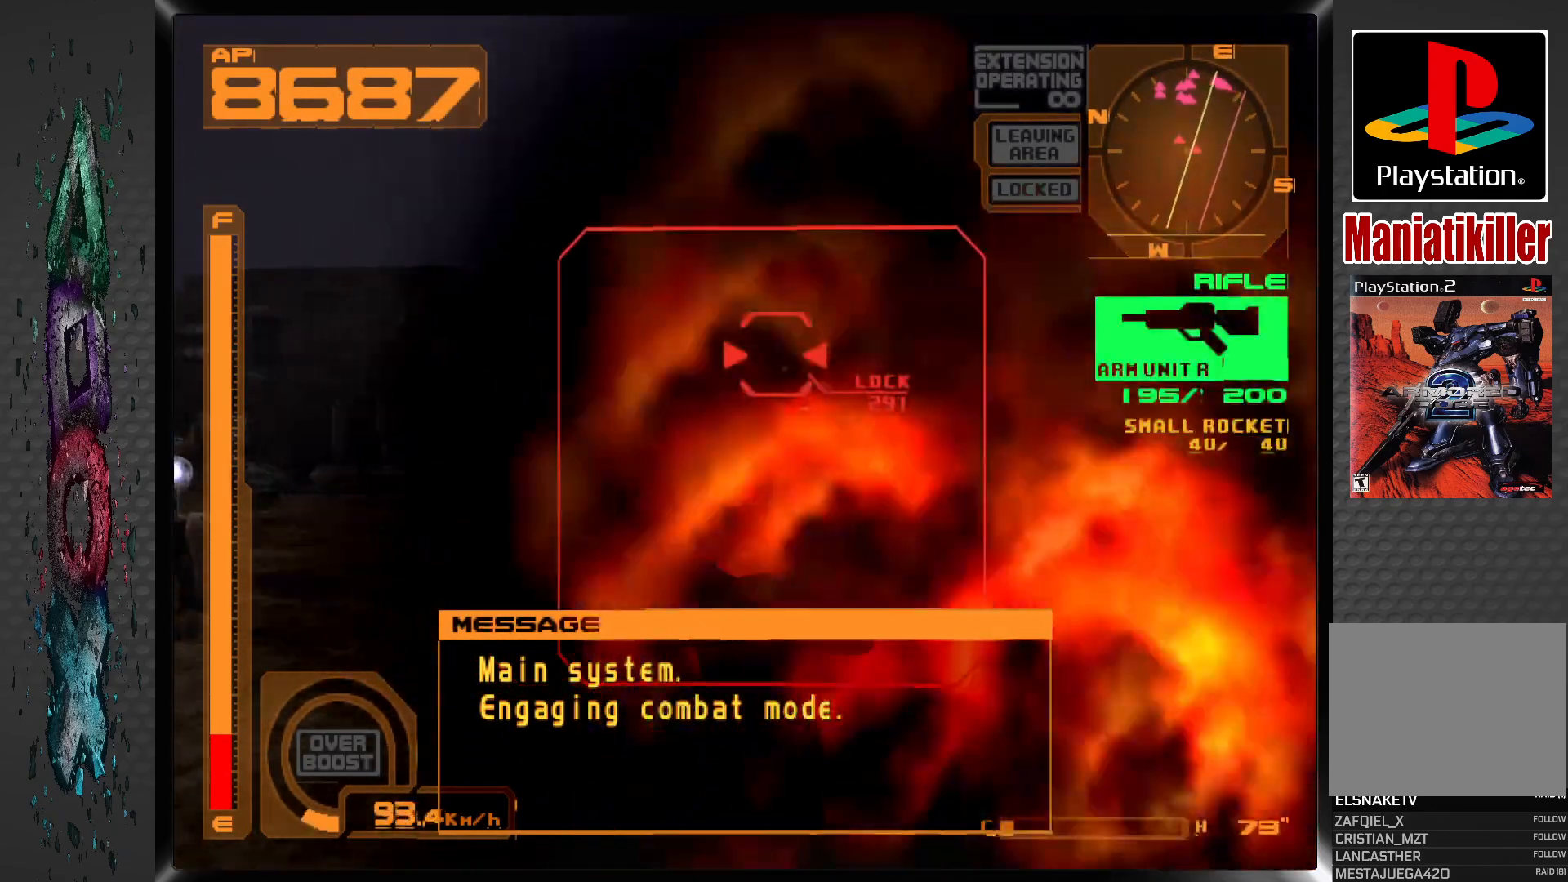
{"buttons": ["SQUARE", "R1", "DPAD_UP"], "left_stick": "center", "right_stick": "center", "events": []}
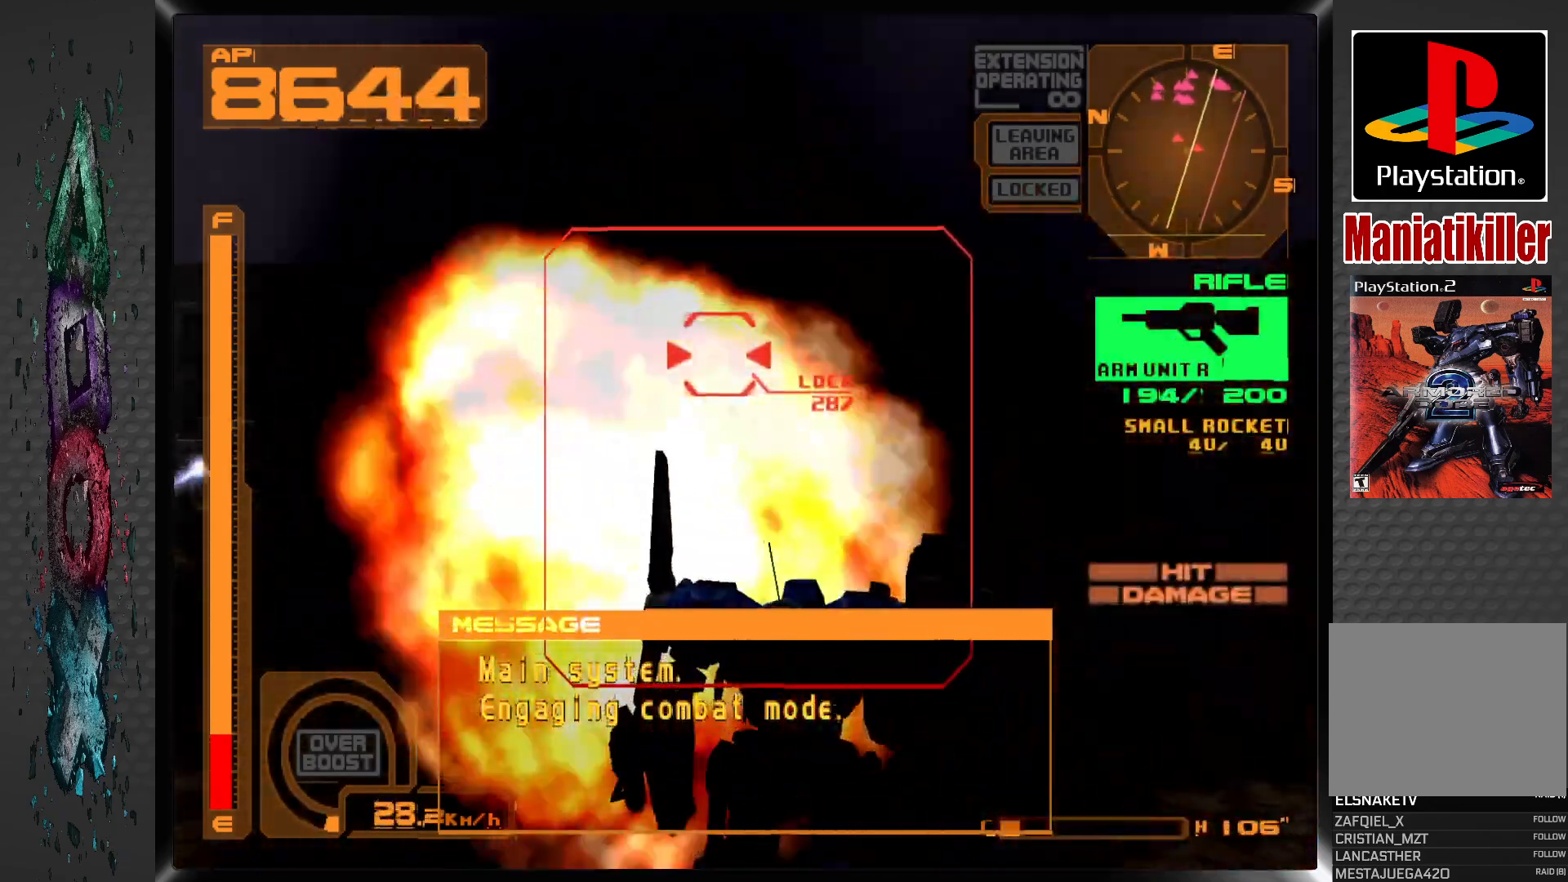
{"buttons": ["SQUARE", "R1", "DPAD_UP"], "left_stick": "center", "right_stick": "center", "events": []}
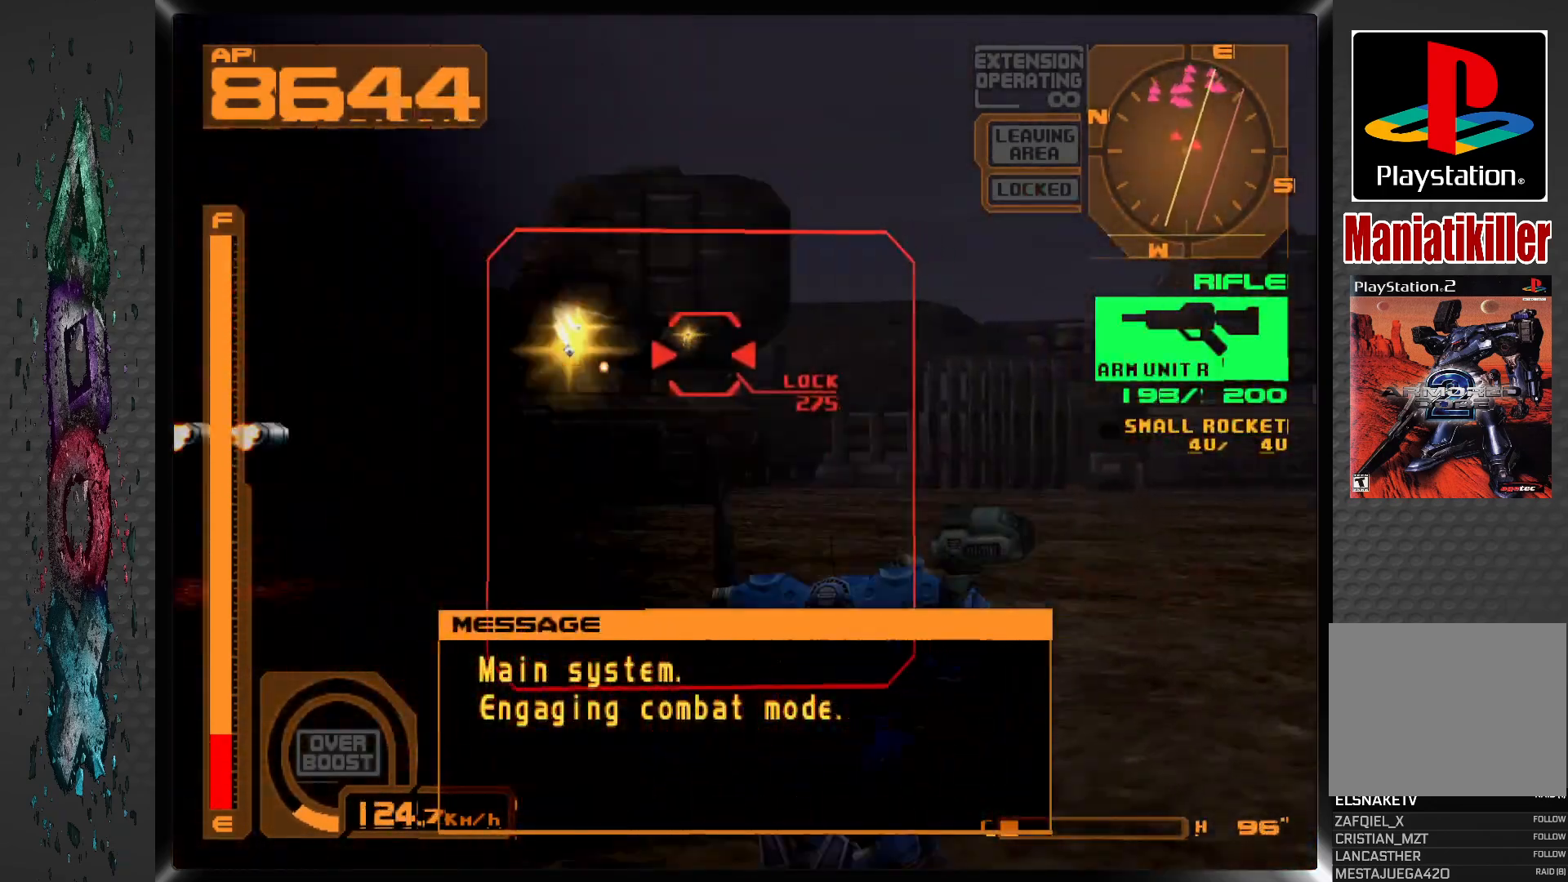
{"buttons": ["SQUARE", "R1", "DPAD_UP"], "left_stick": "center", "right_stick": "center", "events": []}
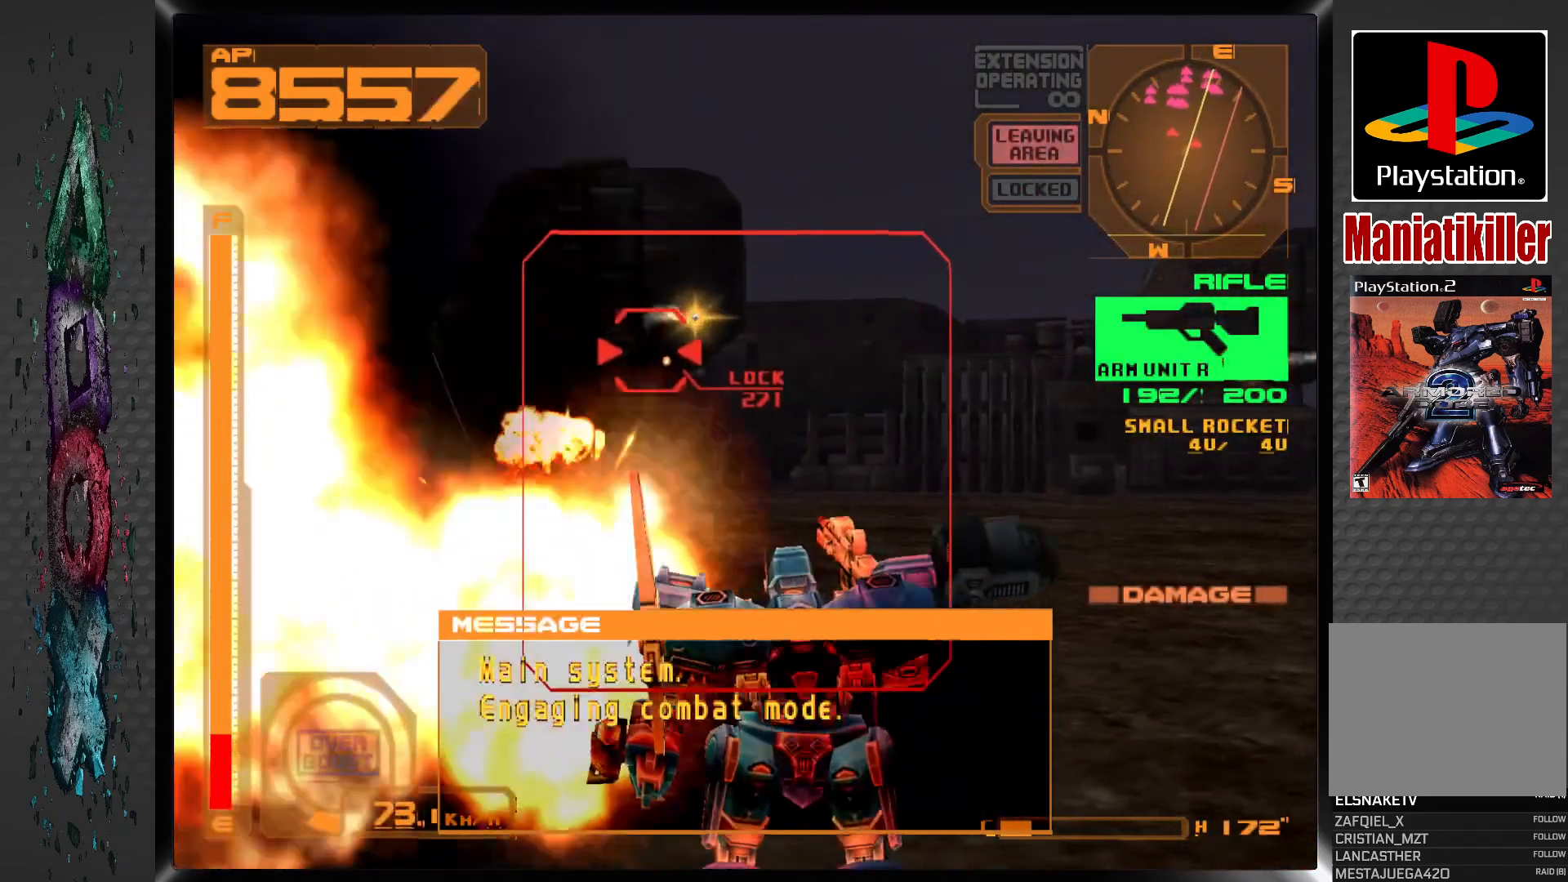
{"buttons": ["DPAD_UP", "DPAD_RIGHT"], "left_stick": "center", "right_stick": "center", "events": [[150, "DPAD_RIGHT", "down"], [233, "R1", "up"], [300, "SQUARE", "up"]]}
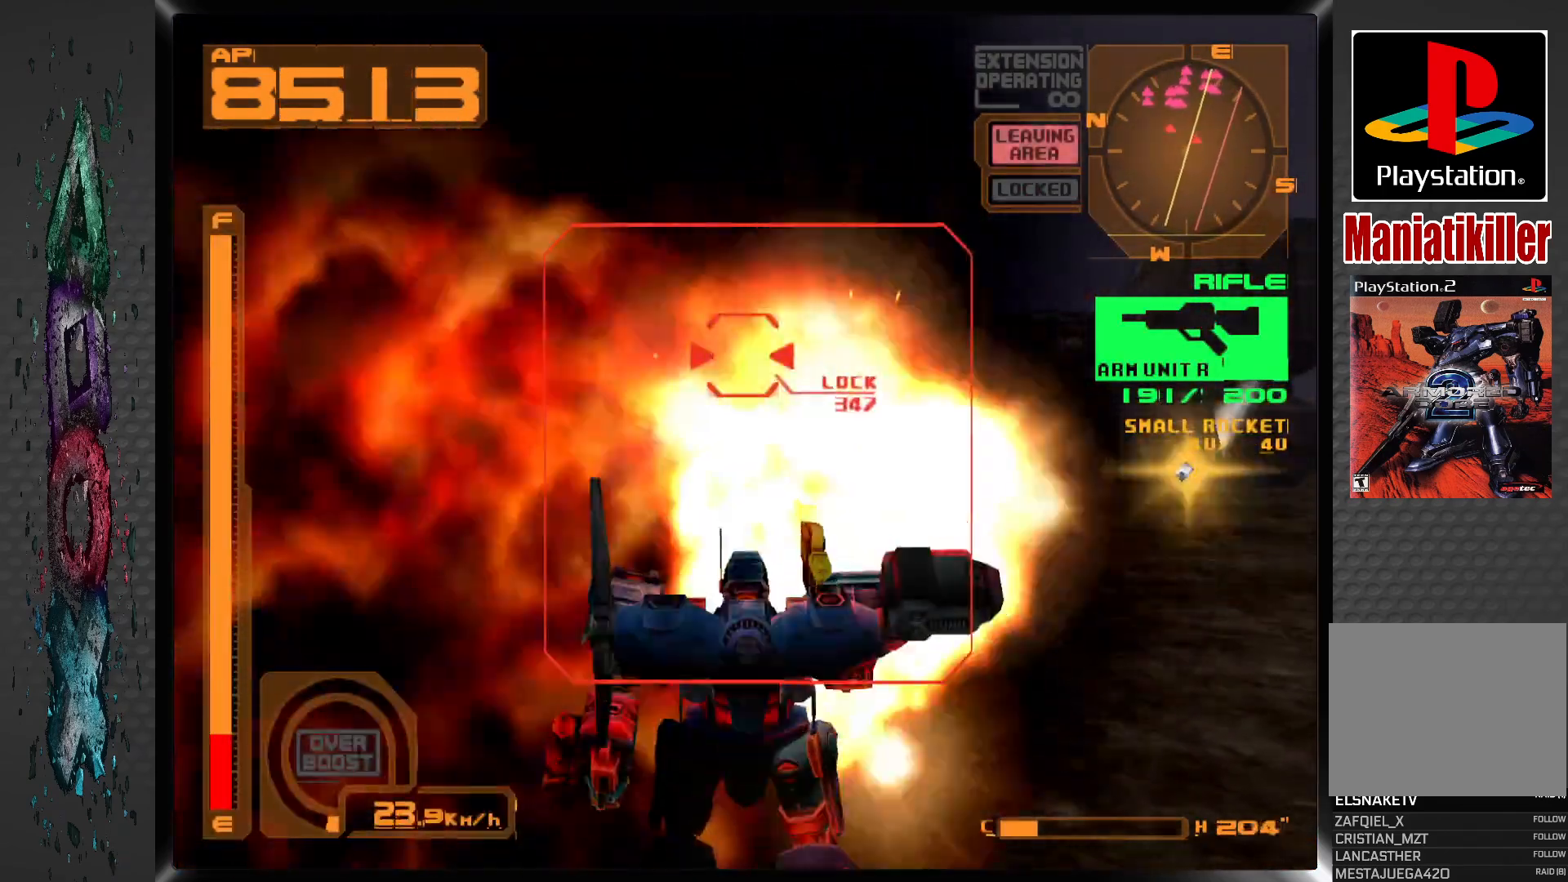
{"buttons": ["CROSS", "DPAD_UP"], "left_stick": "center", "right_stick": "center"}
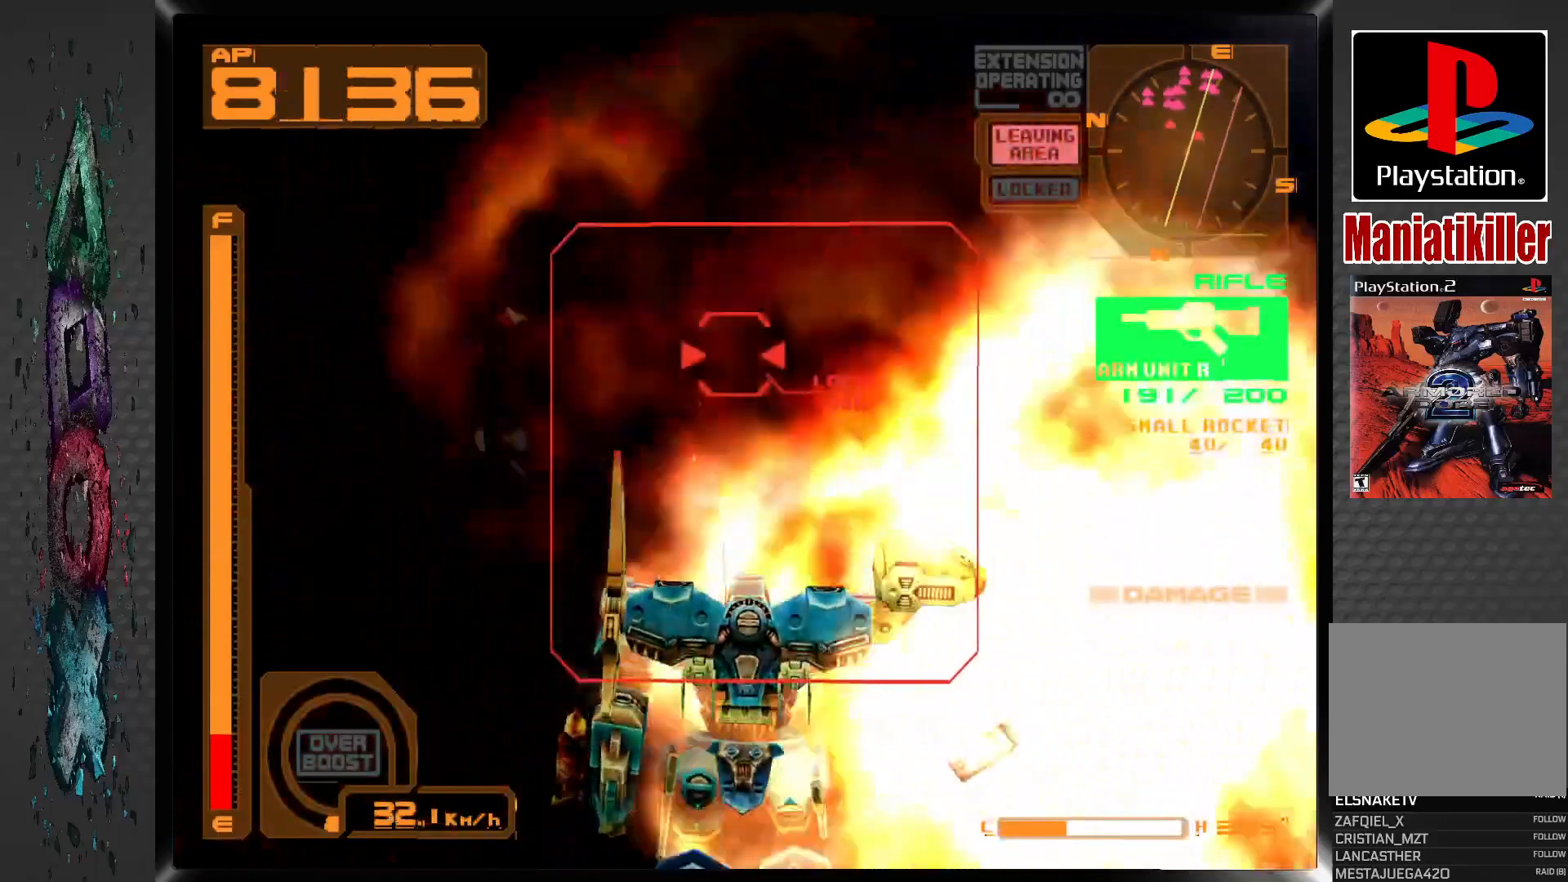
{"buttons": ["CROSS", "DPAD_UP", "DPAD_RIGHT"], "left_stick": "center", "right_stick": "center", "events": [[17, "DPAD_RIGHT", "down"]]}
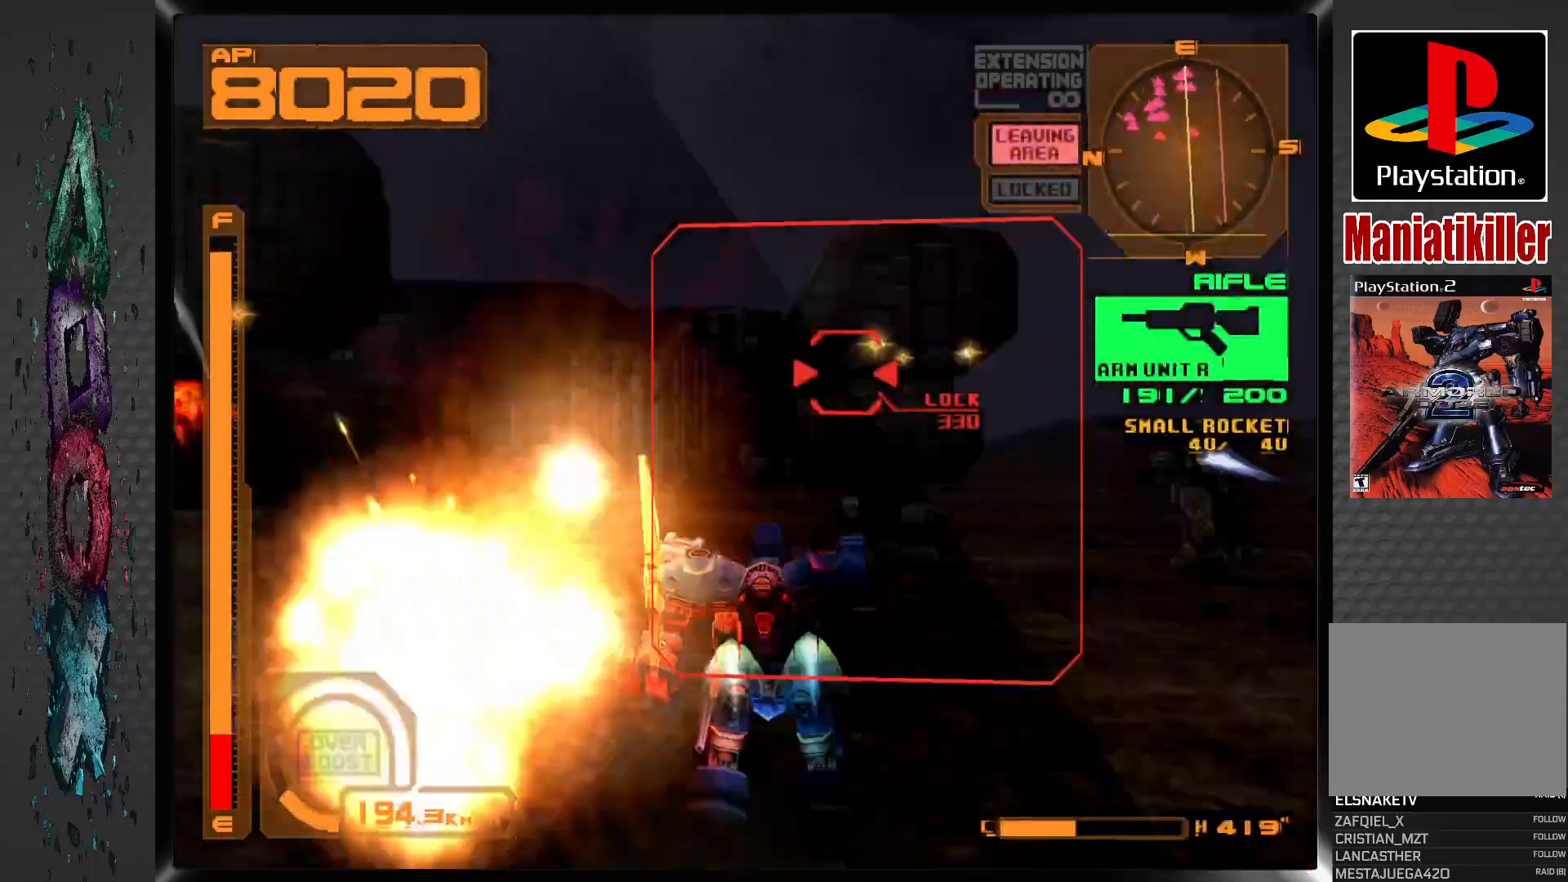
{"buttons": ["CROSS", "DPAD_UP", "DPAD_LEFT"], "left_stick": "center", "right_stick": "center", "events": [[33, "DPAD_RIGHT", "up"], [283, "DPAD_LEFT", "down"]]}
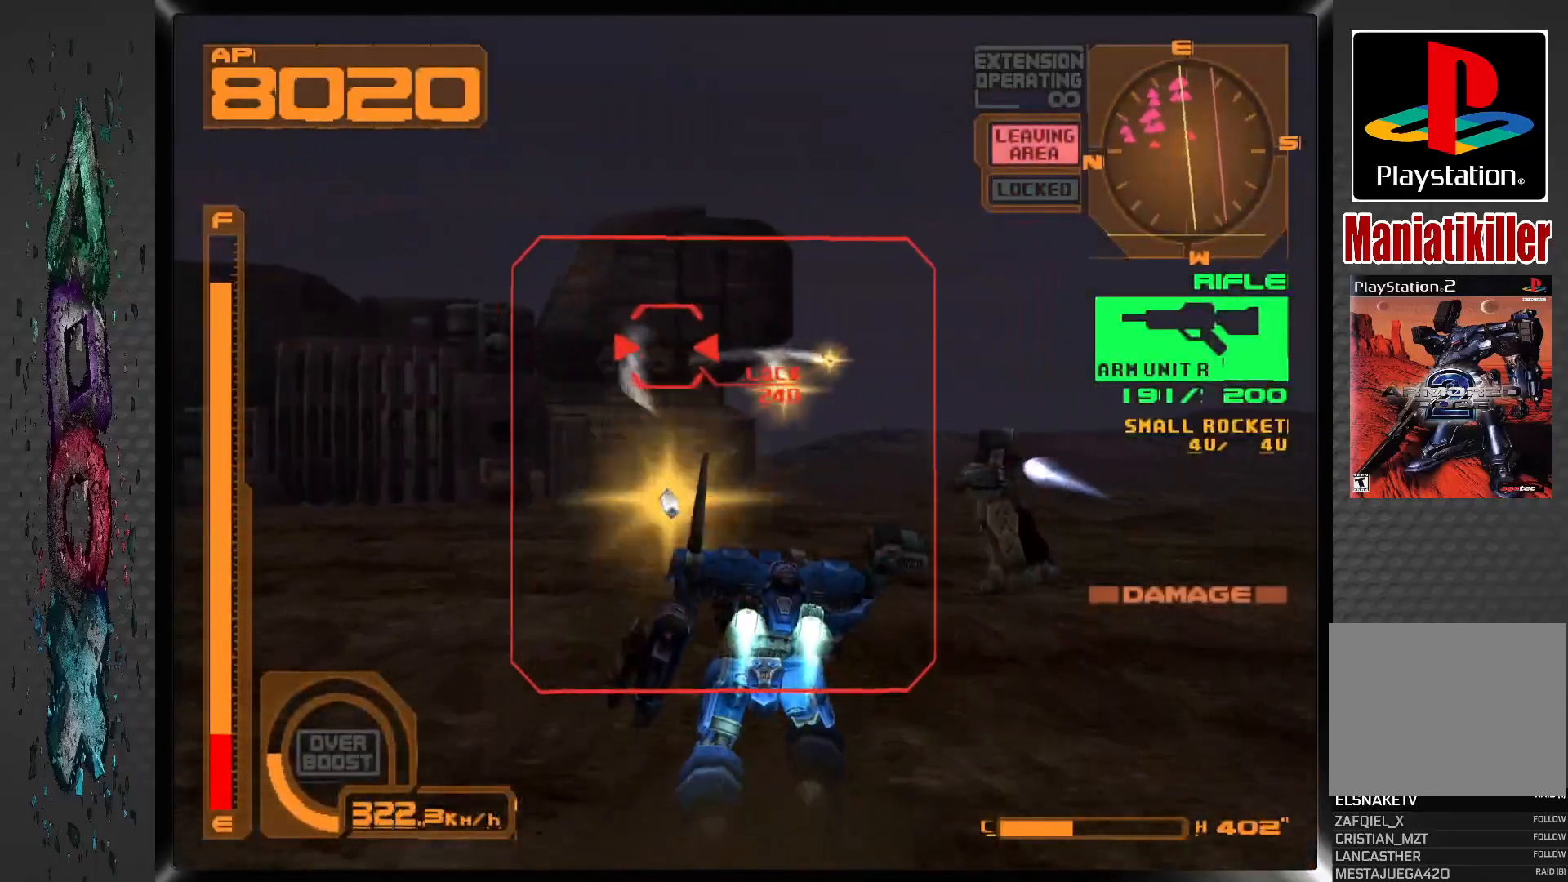
{"buttons": ["CROSS", "DPAD_UP", "DPAD_LEFT"], "left_stick": "center", "right_stick": "center", "events": [[67, "DPAD_LEFT", "up"], [433, "DPAD_LEFT", "down"]]}
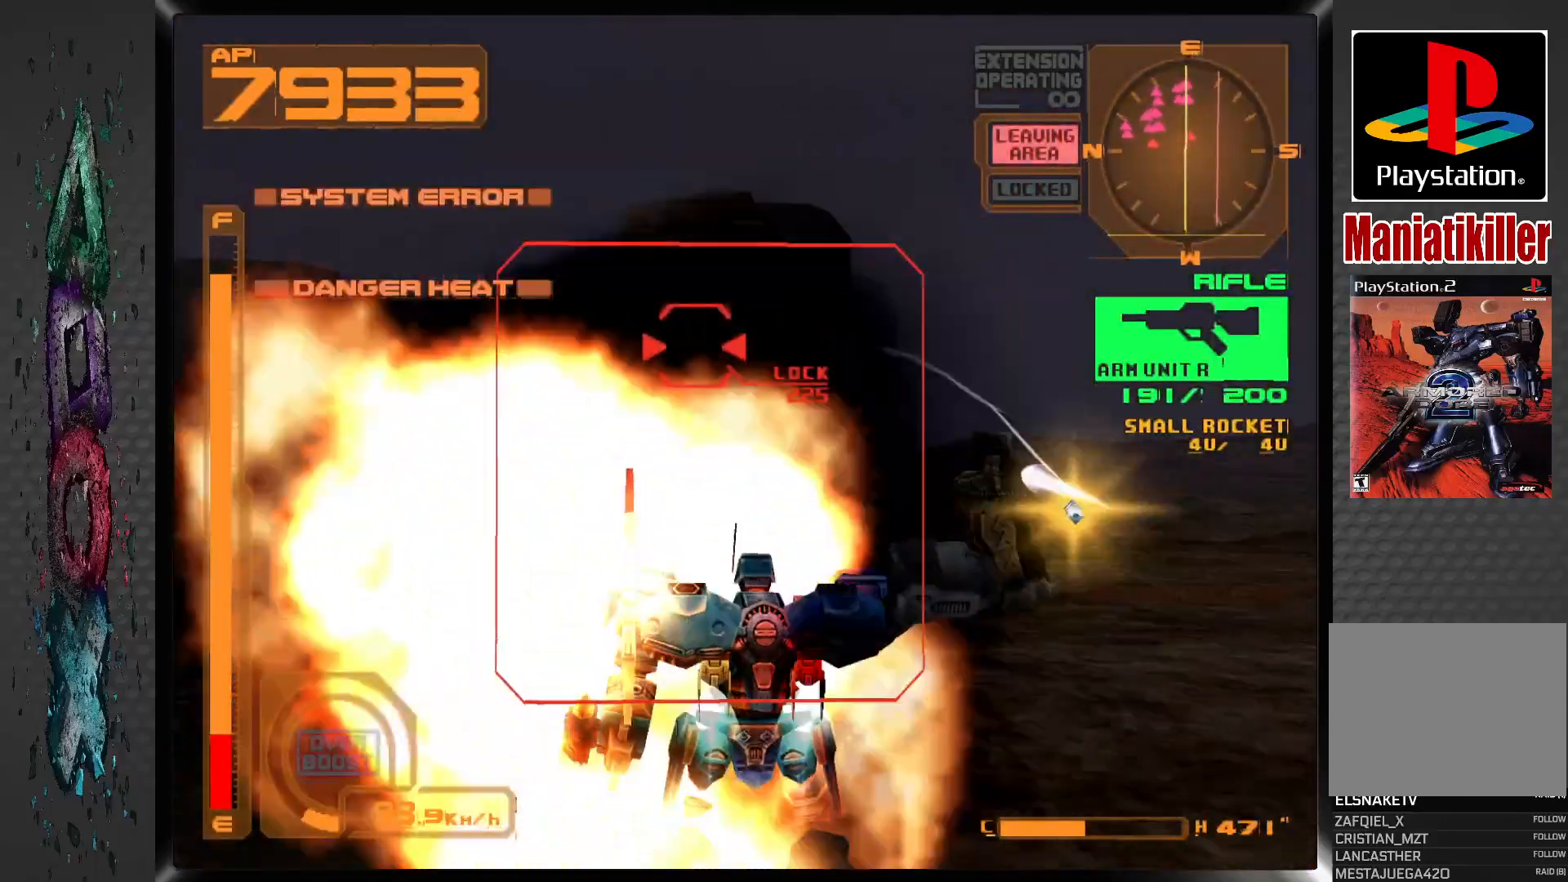
{"buttons": ["CROSS", "DPAD_UP"], "left_stick": "center", "right_stick": "center", "events": [[217, "DPAD_LEFT", "up"]]}
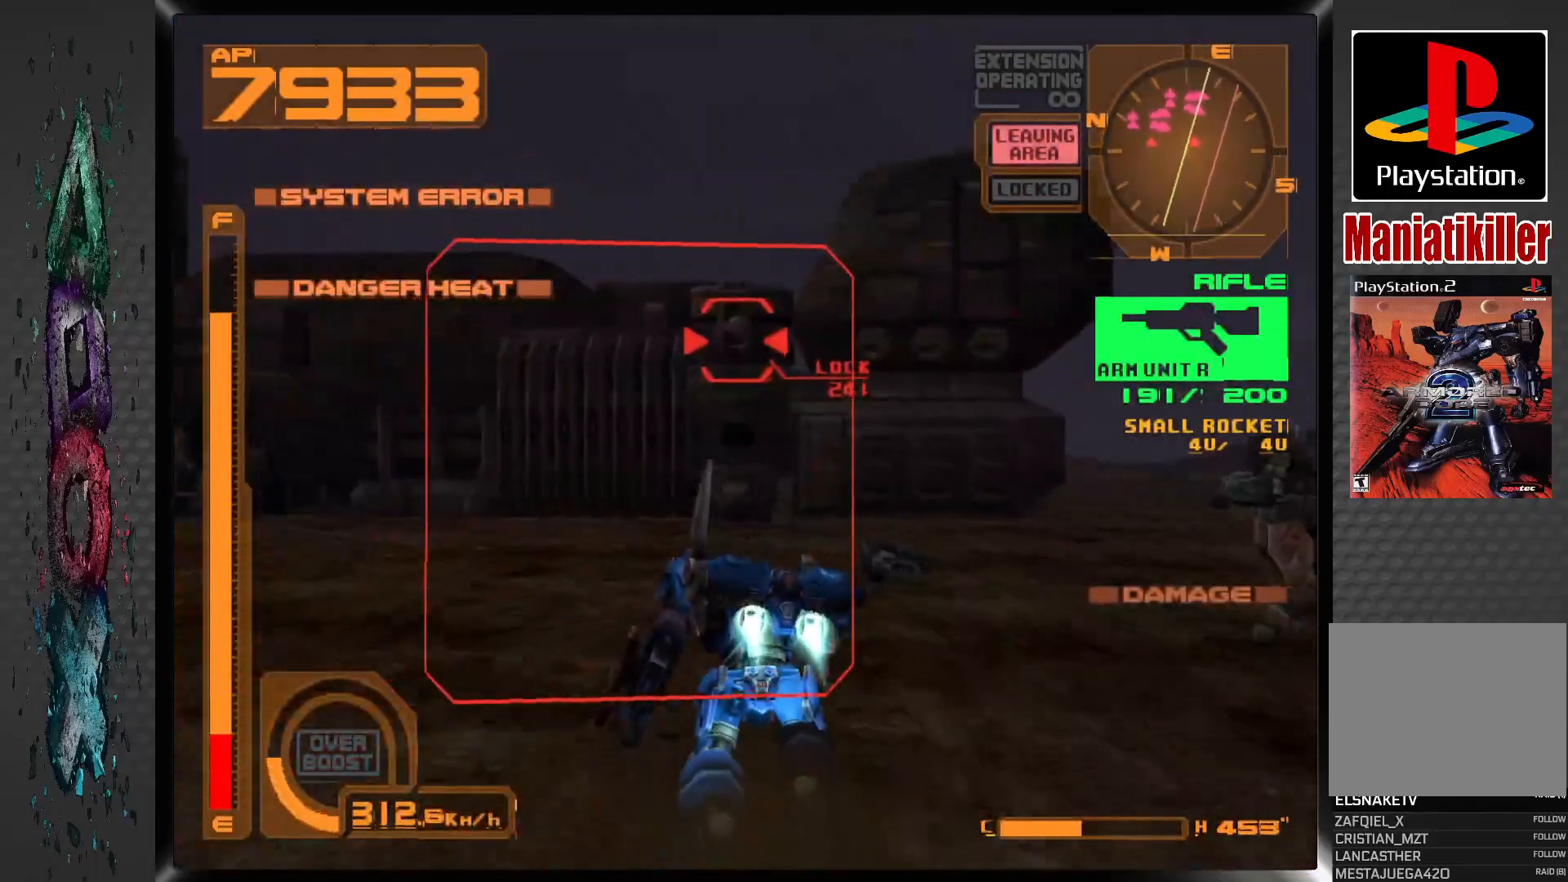
{"buttons": ["CROSS", "DPAD_UP"], "left_stick": "center", "right_stick": "center", "events": []}
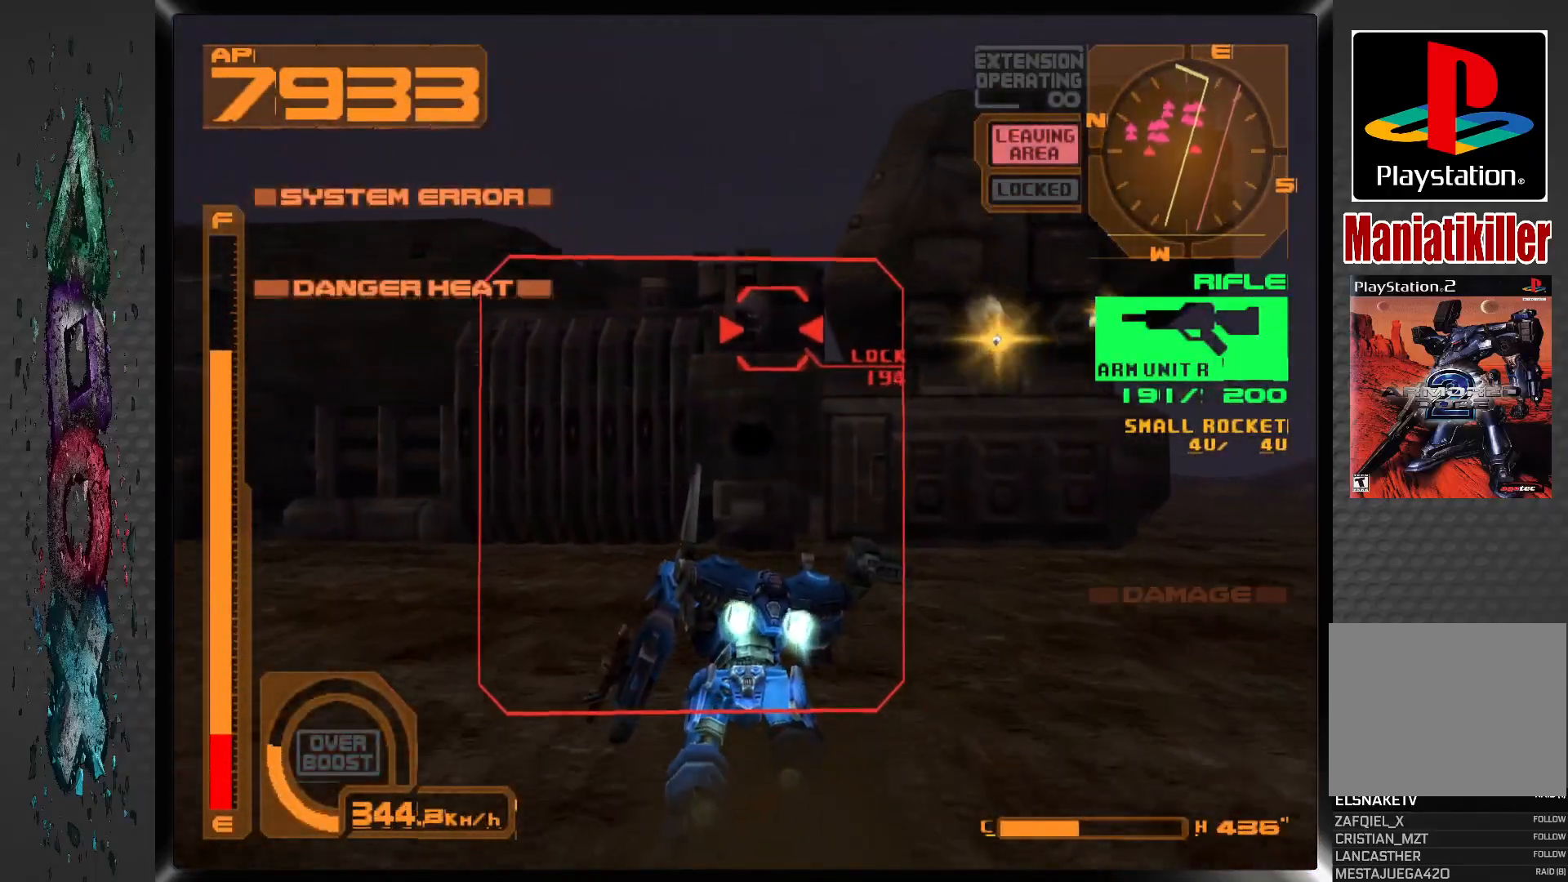
{"buttons": ["CROSS", "DPAD_UP"], "left_stick": "center", "right_stick": "center", "events": [[67, "R2", "down"], [400, "R2", "up"]]}
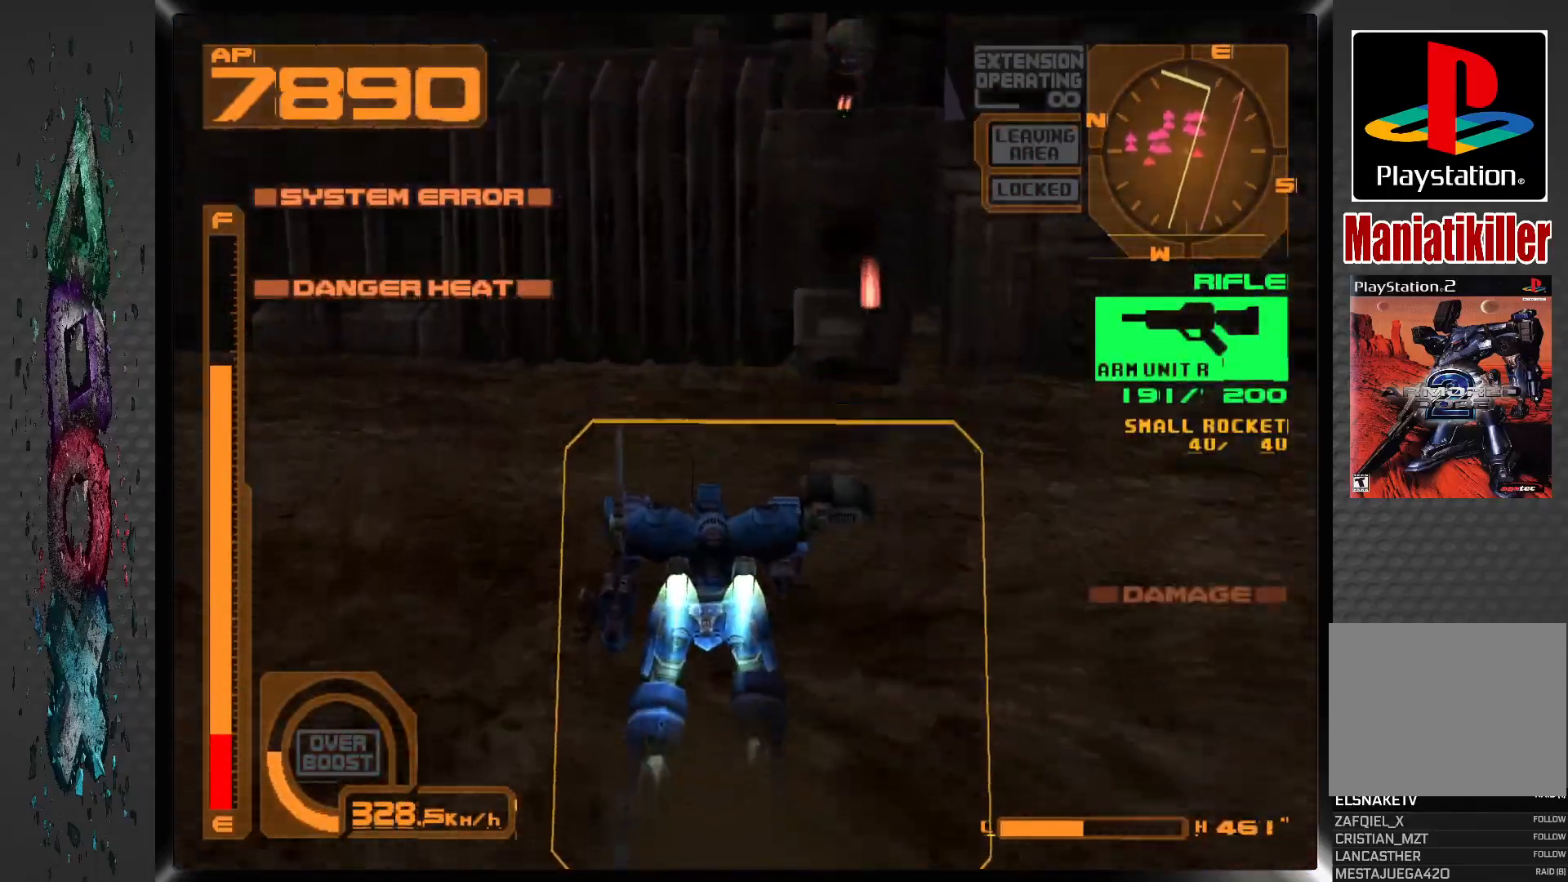
{"buttons": ["R1", "DPAD_UP"], "left_stick": "center", "right_stick": "center", "events": [[150, "CROSS", "up"], [167, "R1", "down"]]}
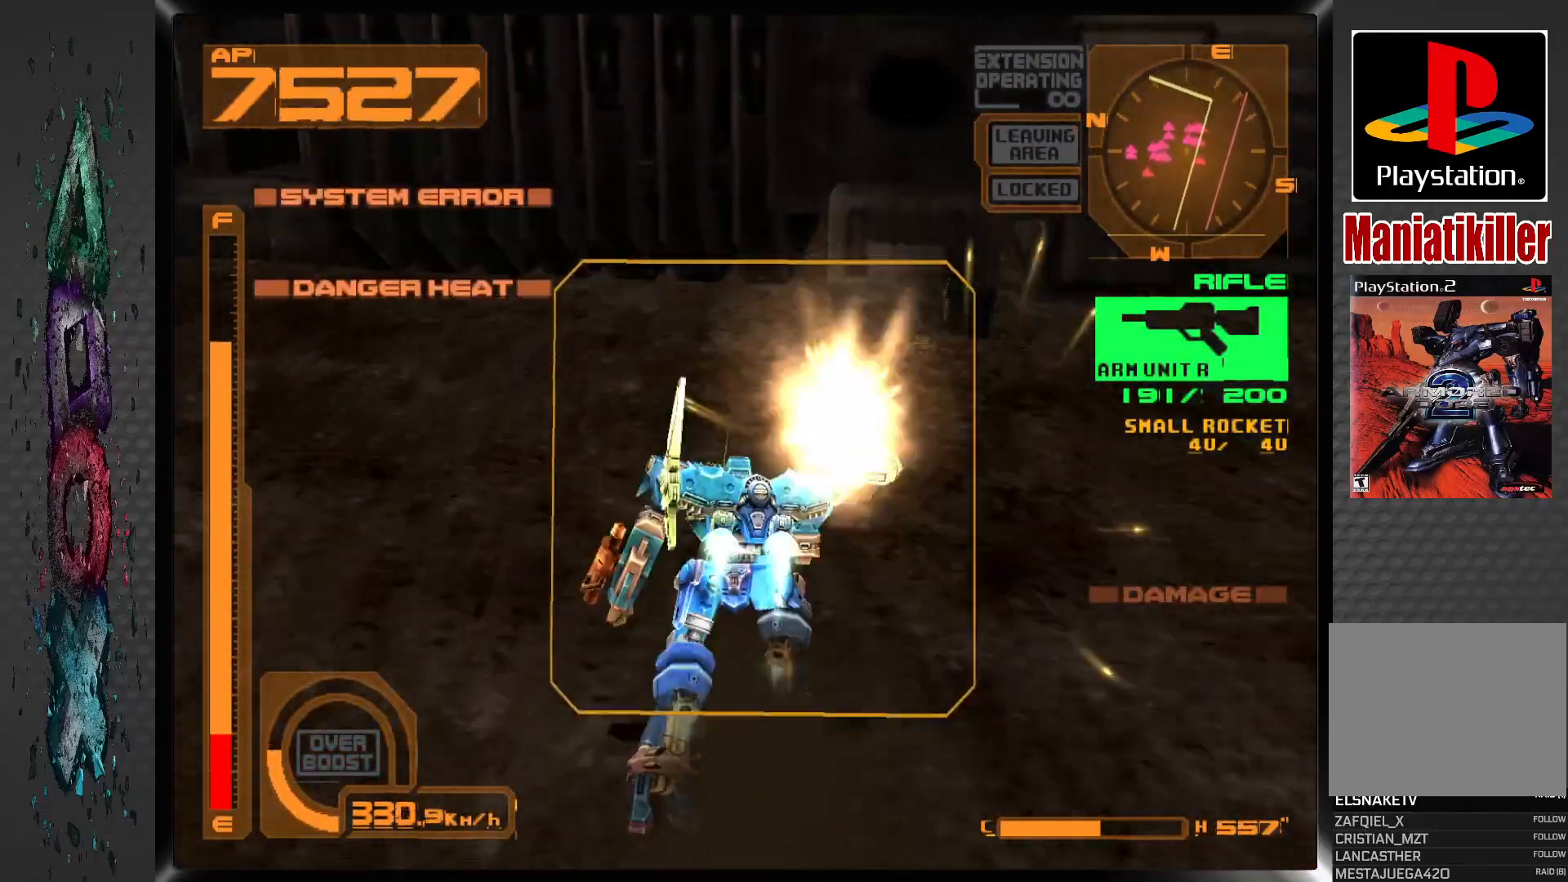
{"buttons": ["R1", "DPAD_UP"], "left_stick": "center", "right_stick": "center", "events": []}
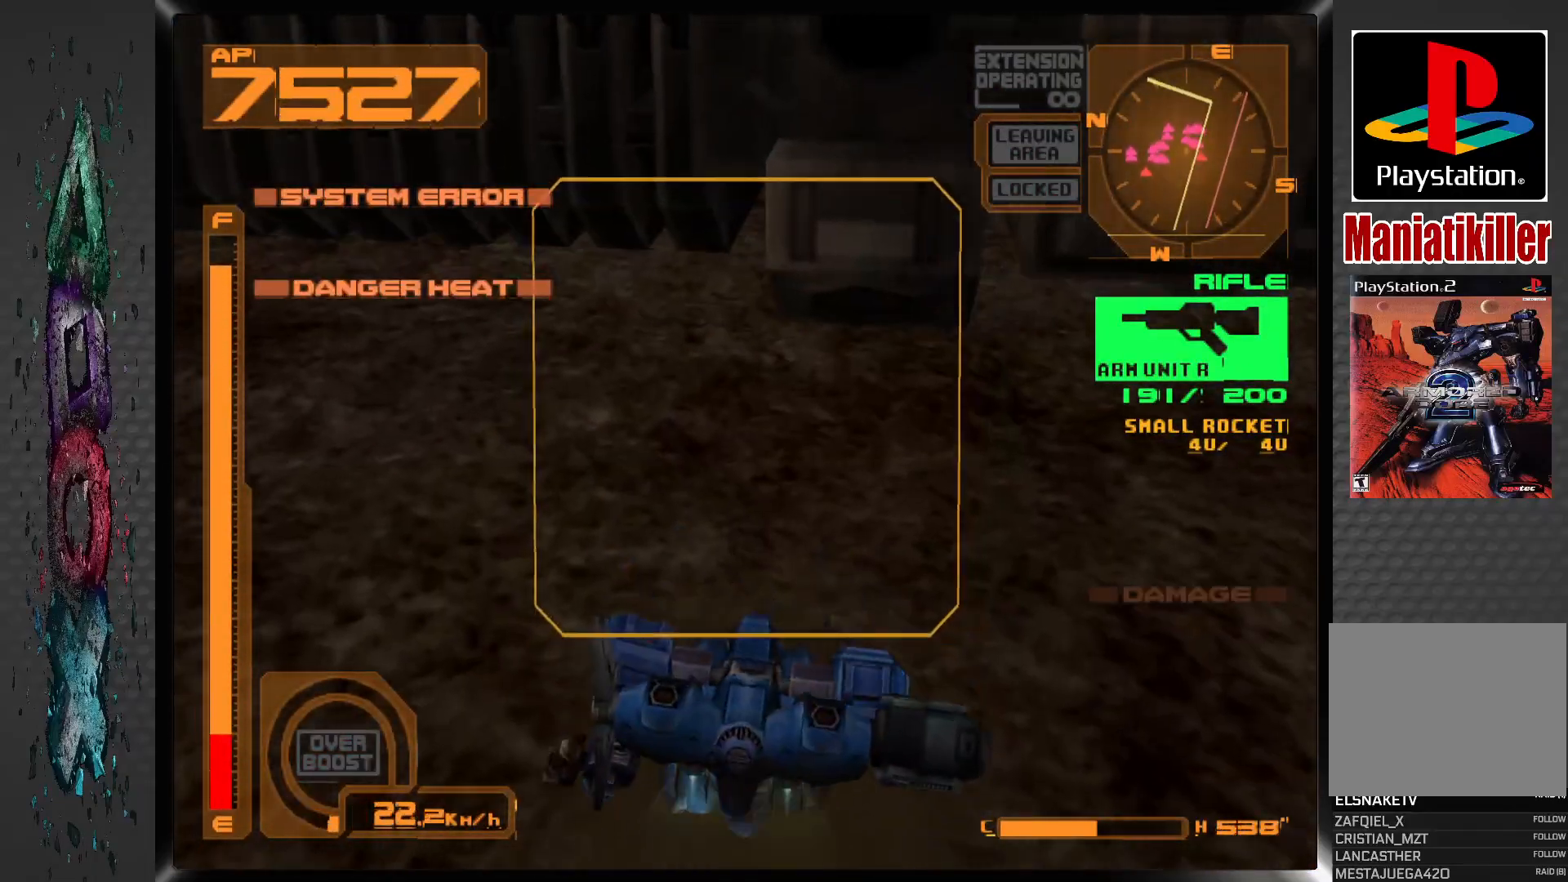
{"buttons": ["L2", "R1", "DPAD_UP"], "left_stick": "center", "right_stick": "center", "events": [[400, "L2", "down"]]}
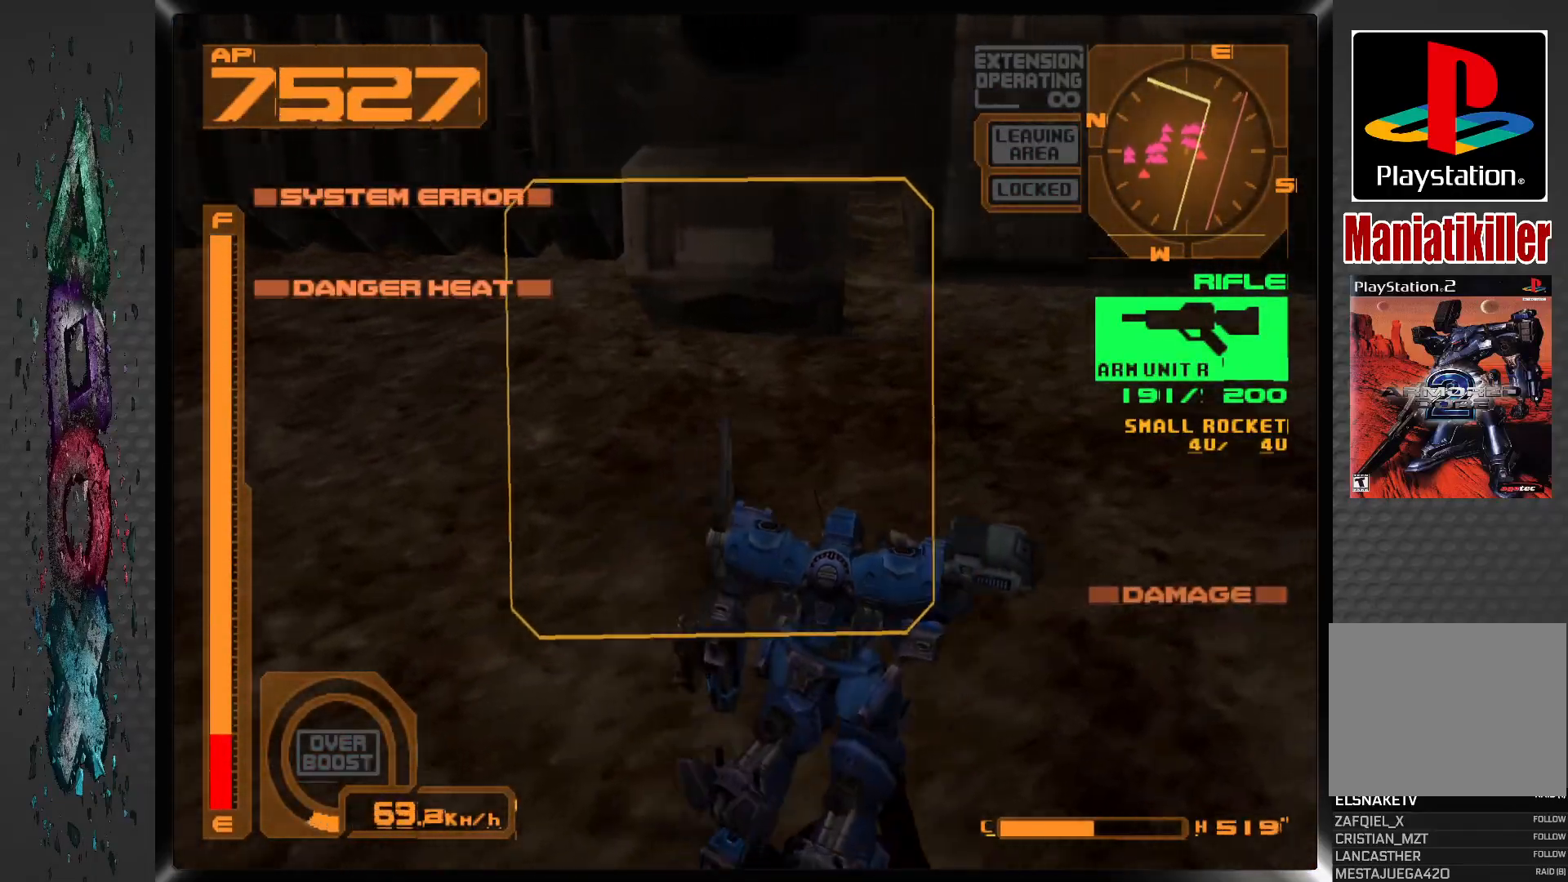
{"buttons": ["R1", "DPAD_UP"], "left_stick": "center", "right_stick": "center", "events": [[200, "L2", "up"]]}
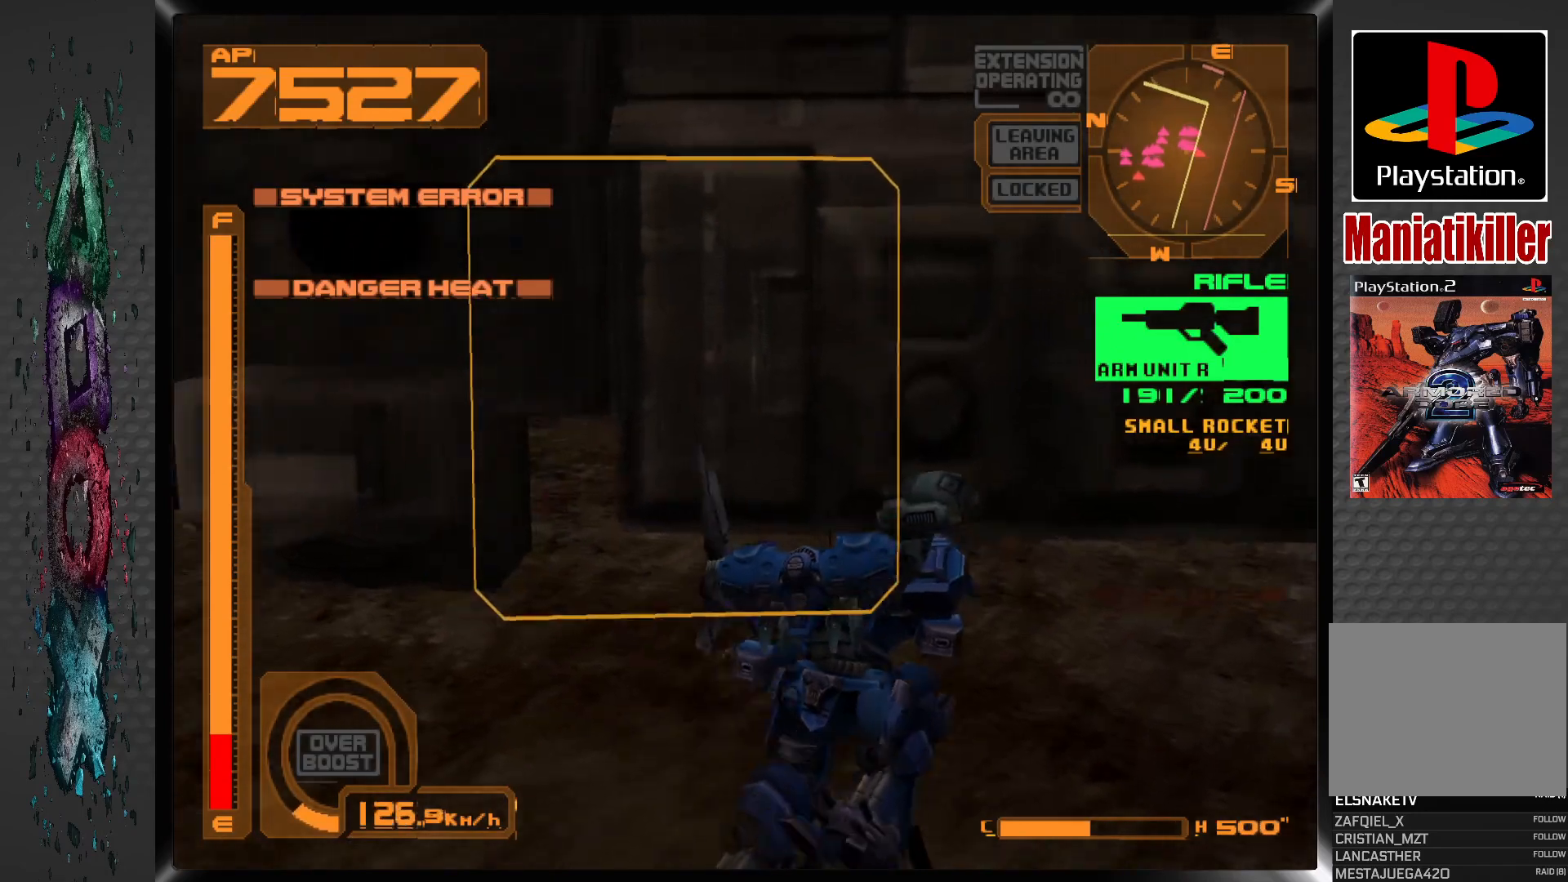
{"buttons": ["L2"], "left_stick": "center", "right_stick": "center", "events": [[67, "R1", "up"], [117, "DPAD_LEFT", "down"], [317, "DPAD_UP", "up"], [483, "DPAD_LEFT", "up"], [483, "L2", "down"]]}